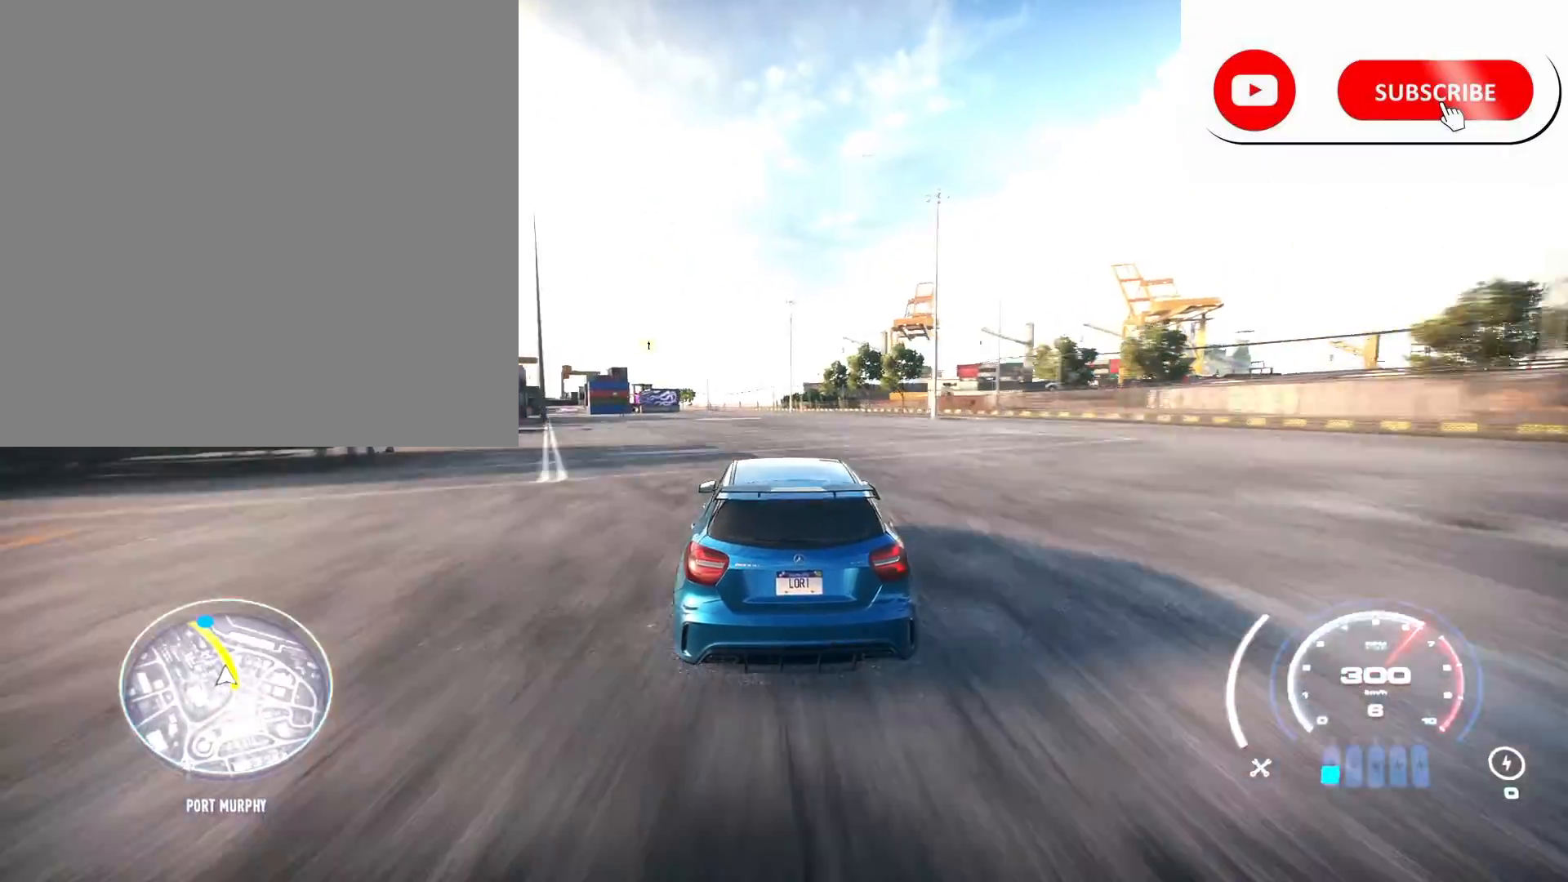
Gameplay with a controller (Xbox layout); each line is a JSON object with the inputs held at the frame after it. "events" lists button and stick changes between this image and that frame as [ms after this image, input, new state], when the widget could be followed in between.
{"buttons": ["R2"], "left_stick": "left", "right_stick": "center", "events": []}
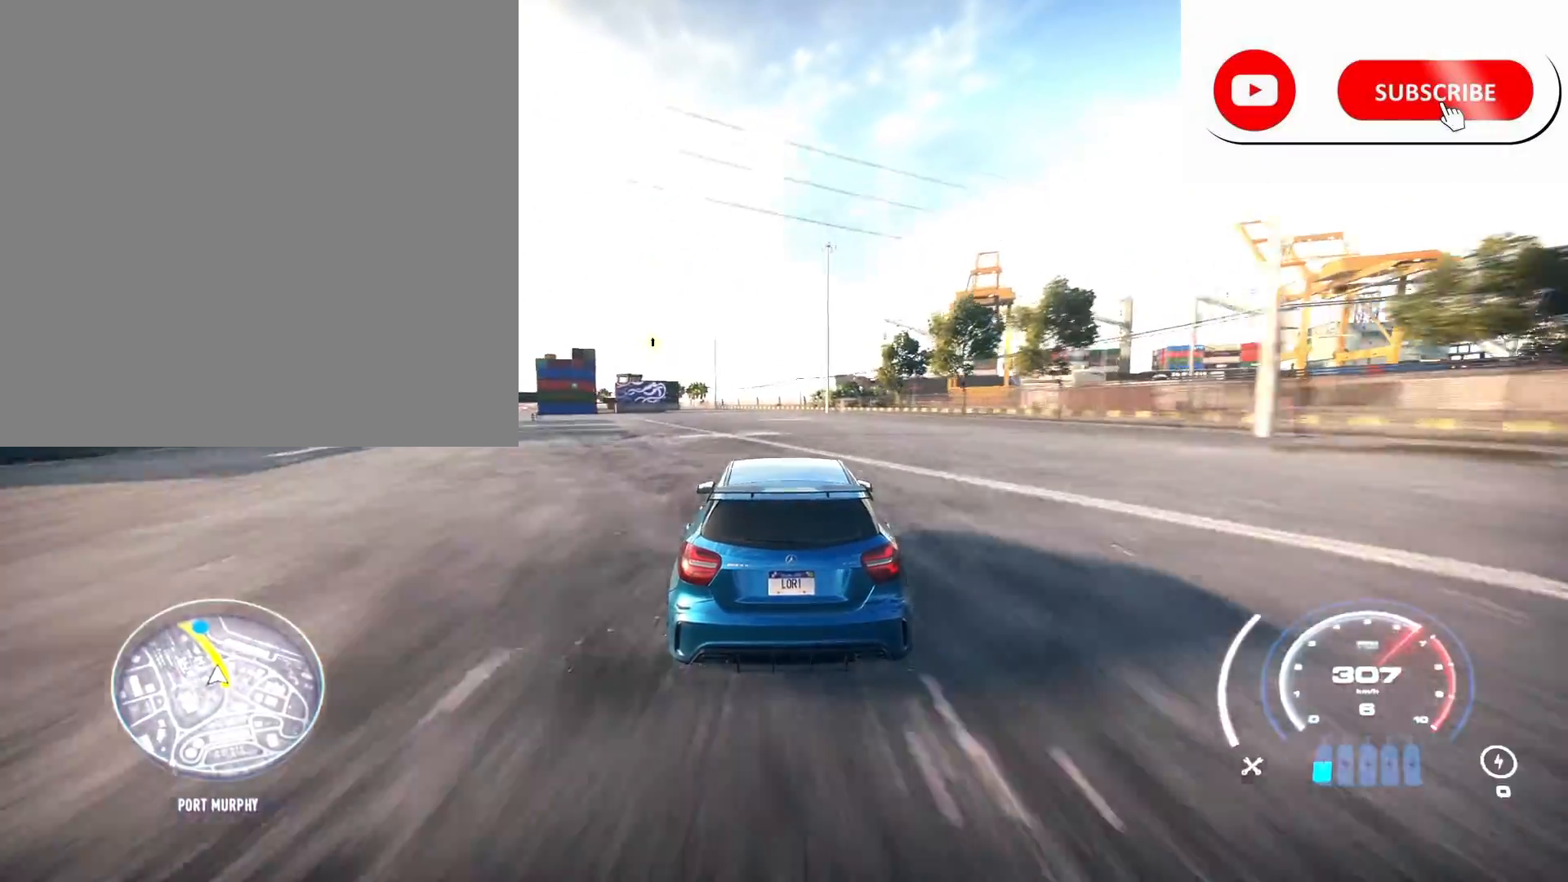
{"buttons": ["R2"], "left_stick": "left", "right_stick": "center", "events": []}
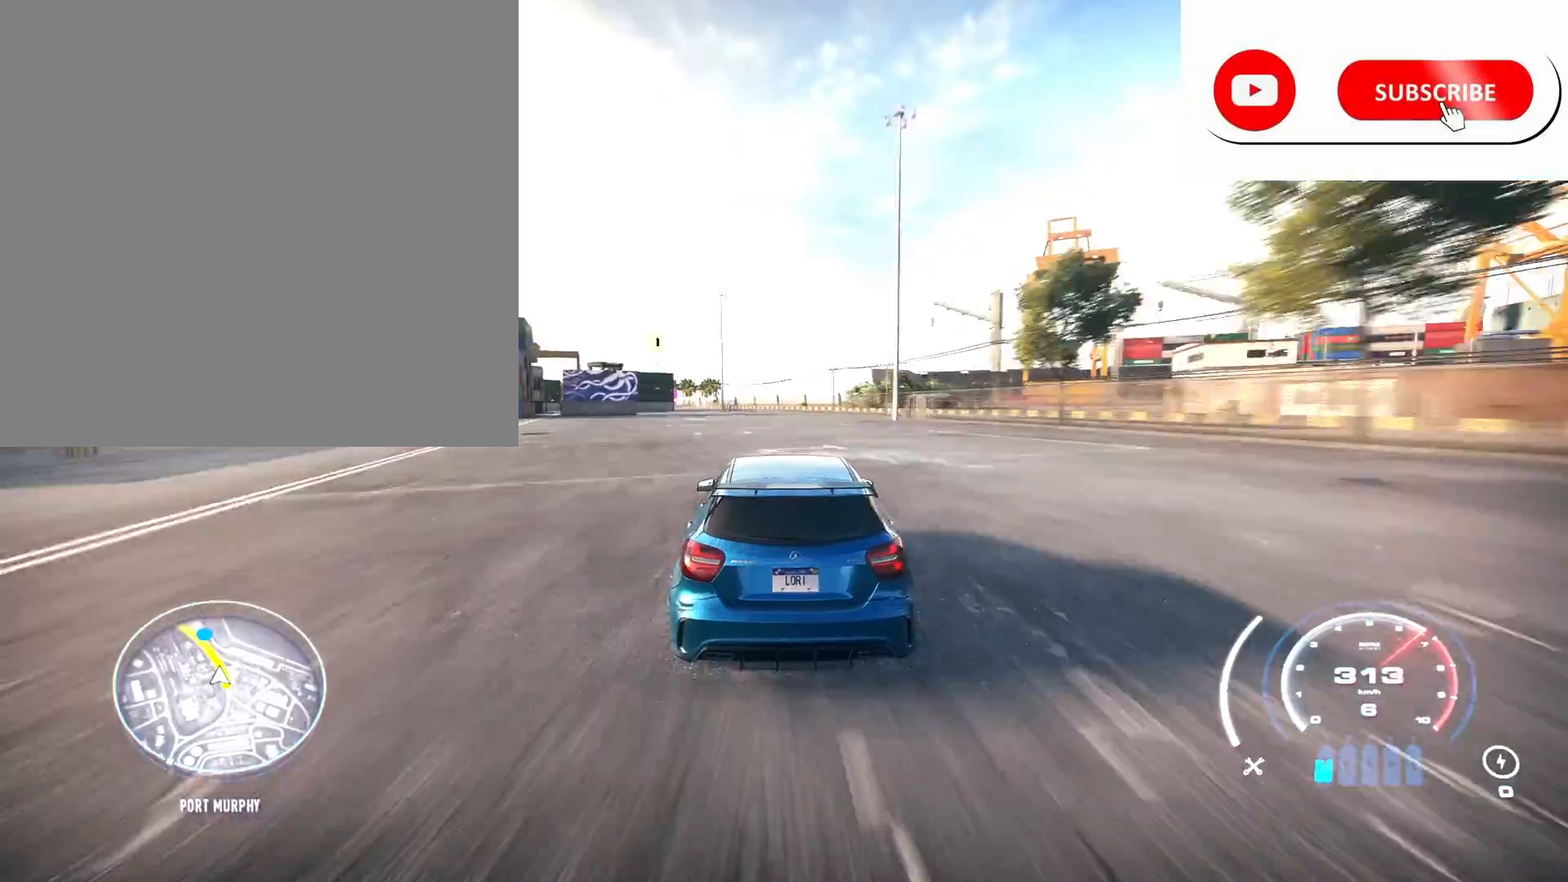
{"buttons": ["R2"], "left_stick": "left", "right_stick": "center", "events": []}
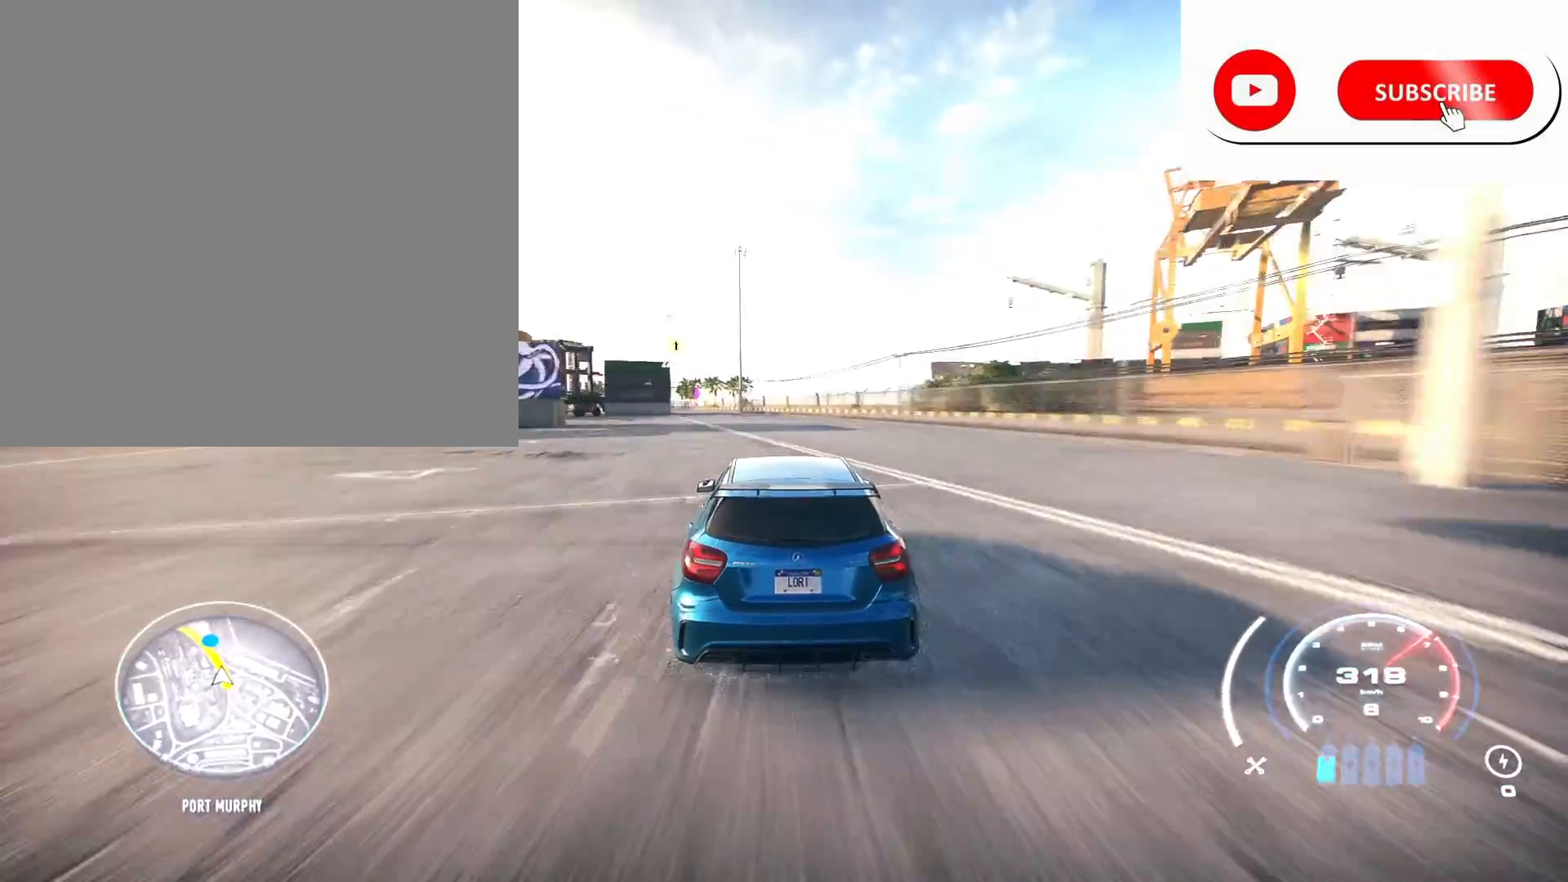
{"buttons": ["R2"], "left_stick": "left", "right_stick": "center", "events": [[383, "R1", "down"], [483, "R1", "up"]]}
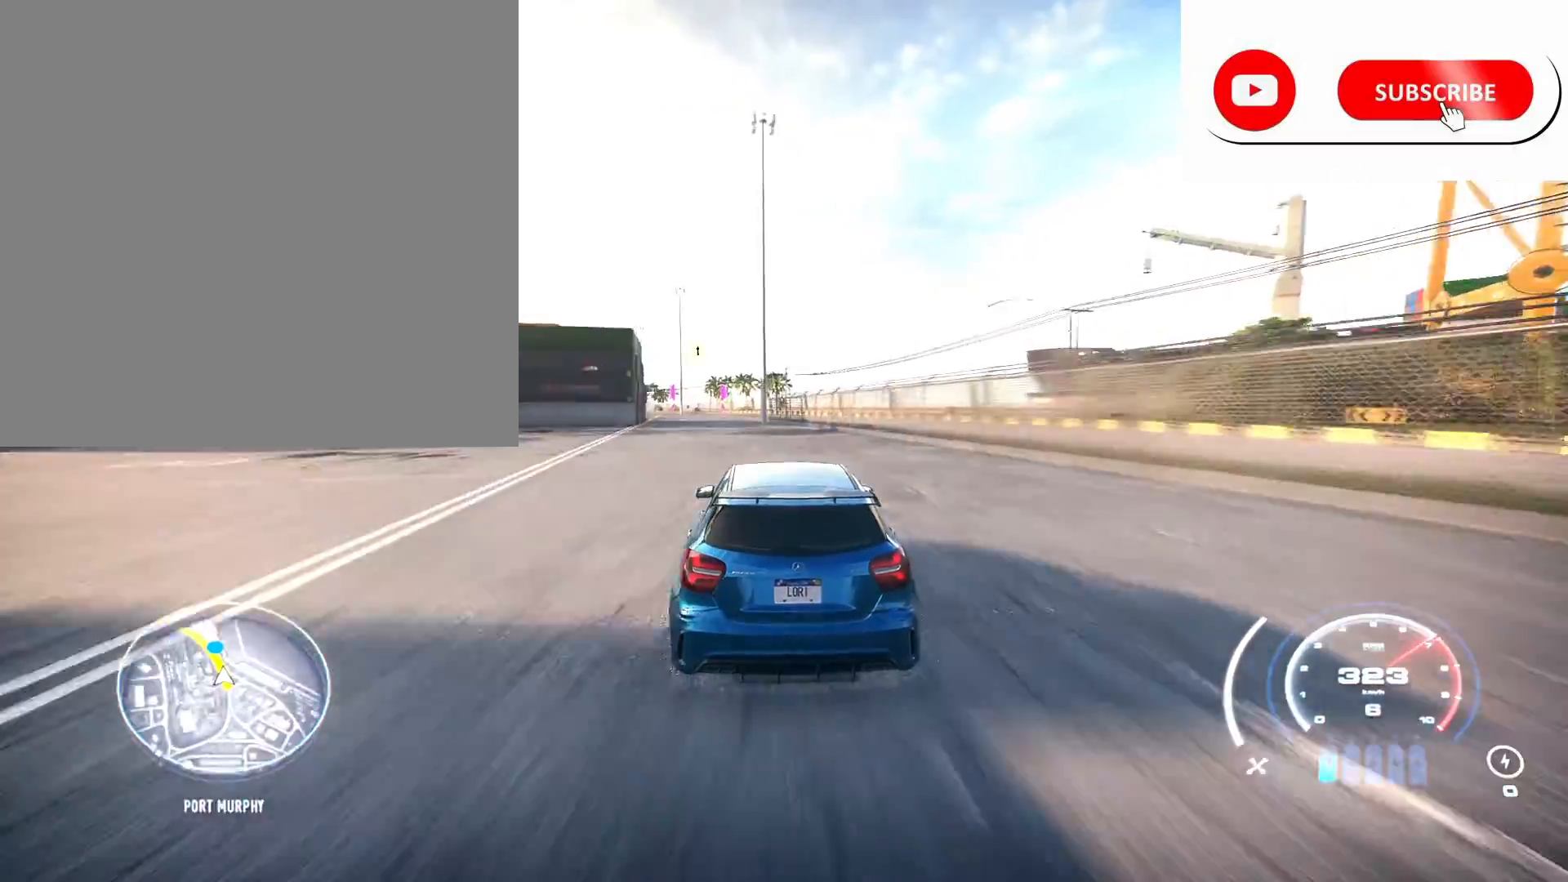
{"buttons": ["R2"], "left_stick": "left", "right_stick": "center", "events": []}
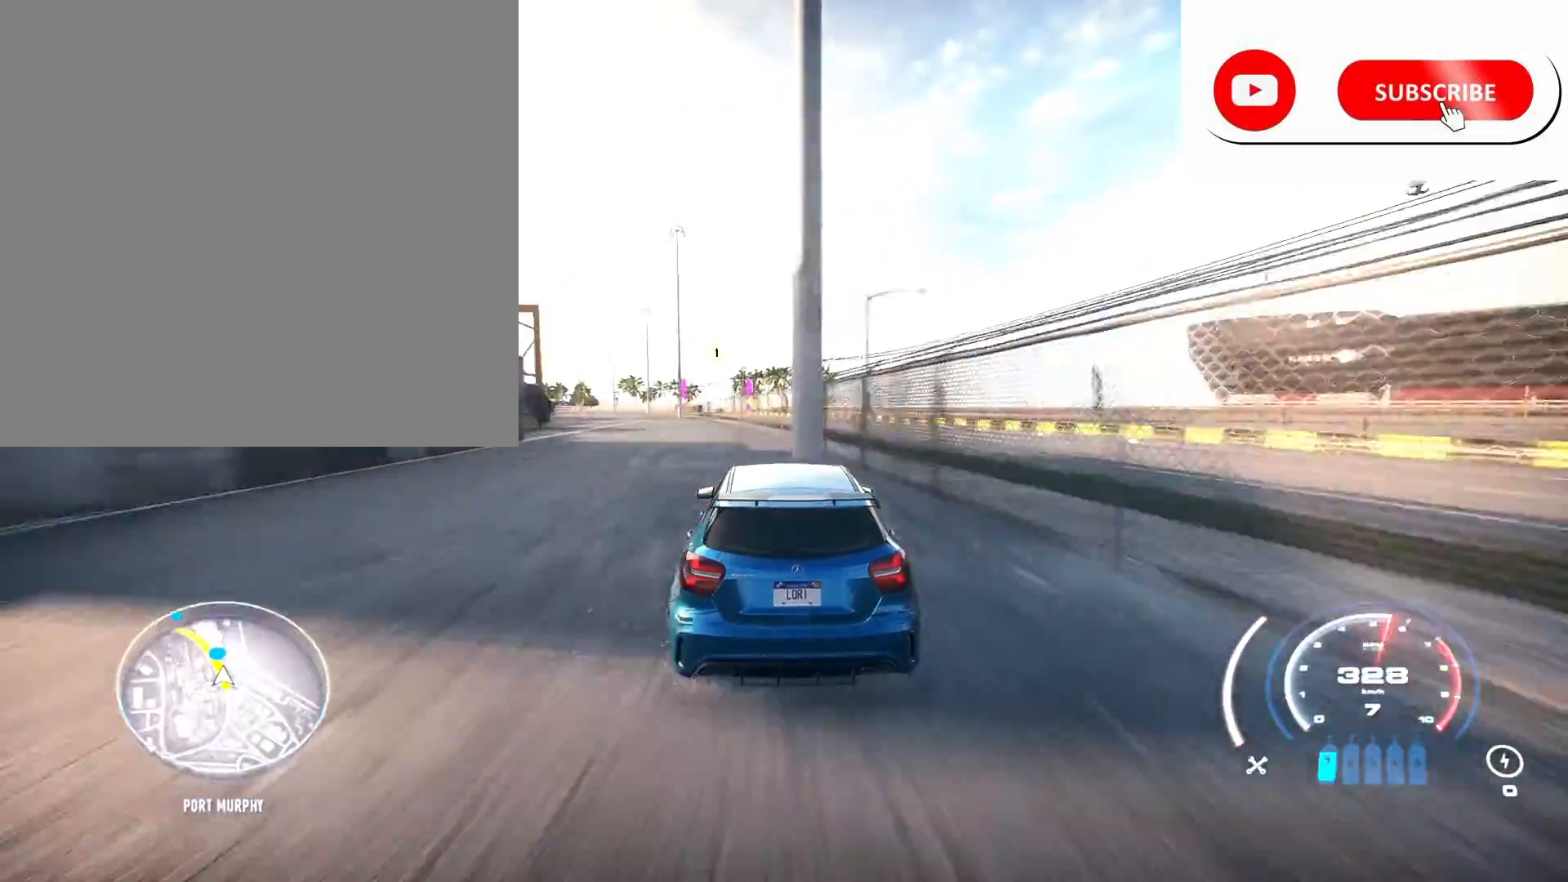
{"buttons": ["R2"], "left_stick": "left", "right_stick": "center", "events": []}
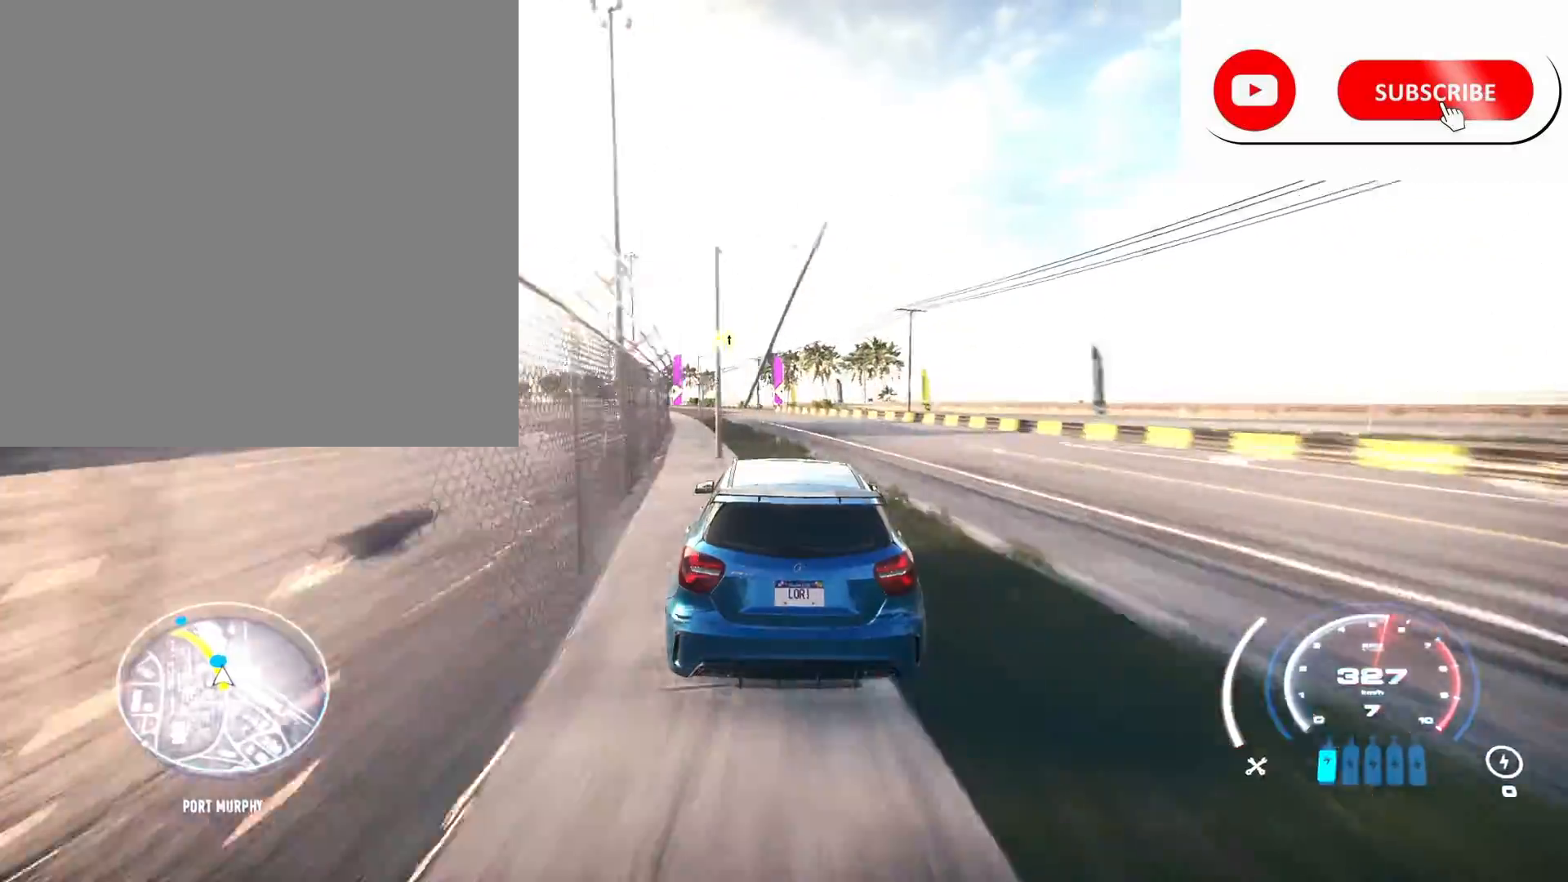
{"buttons": ["R2"], "left_stick": "left", "right_stick": "center", "events": []}
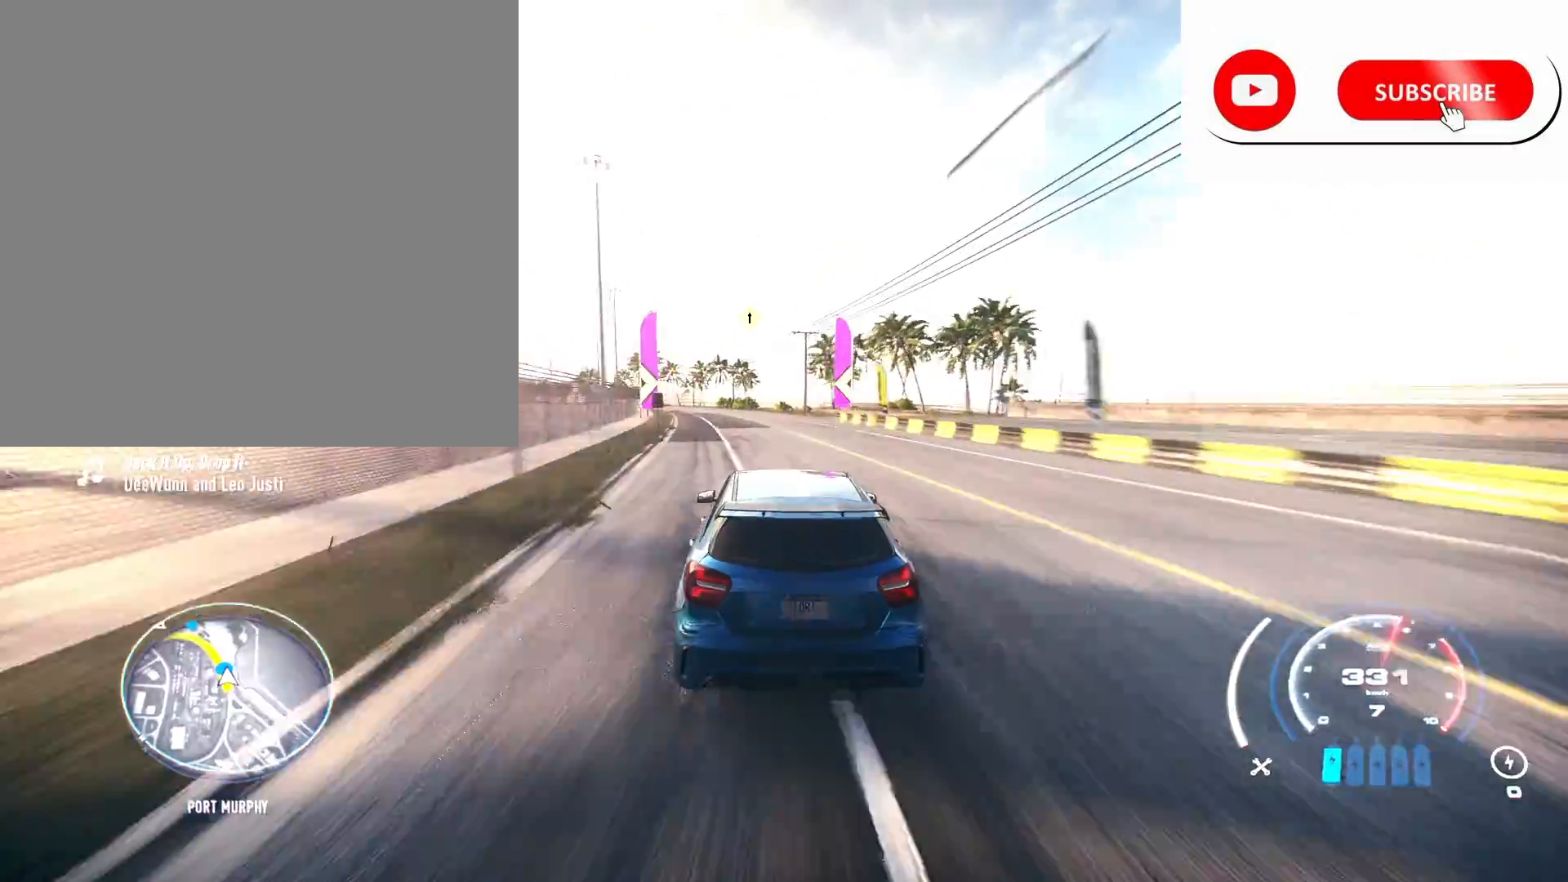
{"buttons": ["R2"], "left_stick": "left", "right_stick": "center", "events": []}
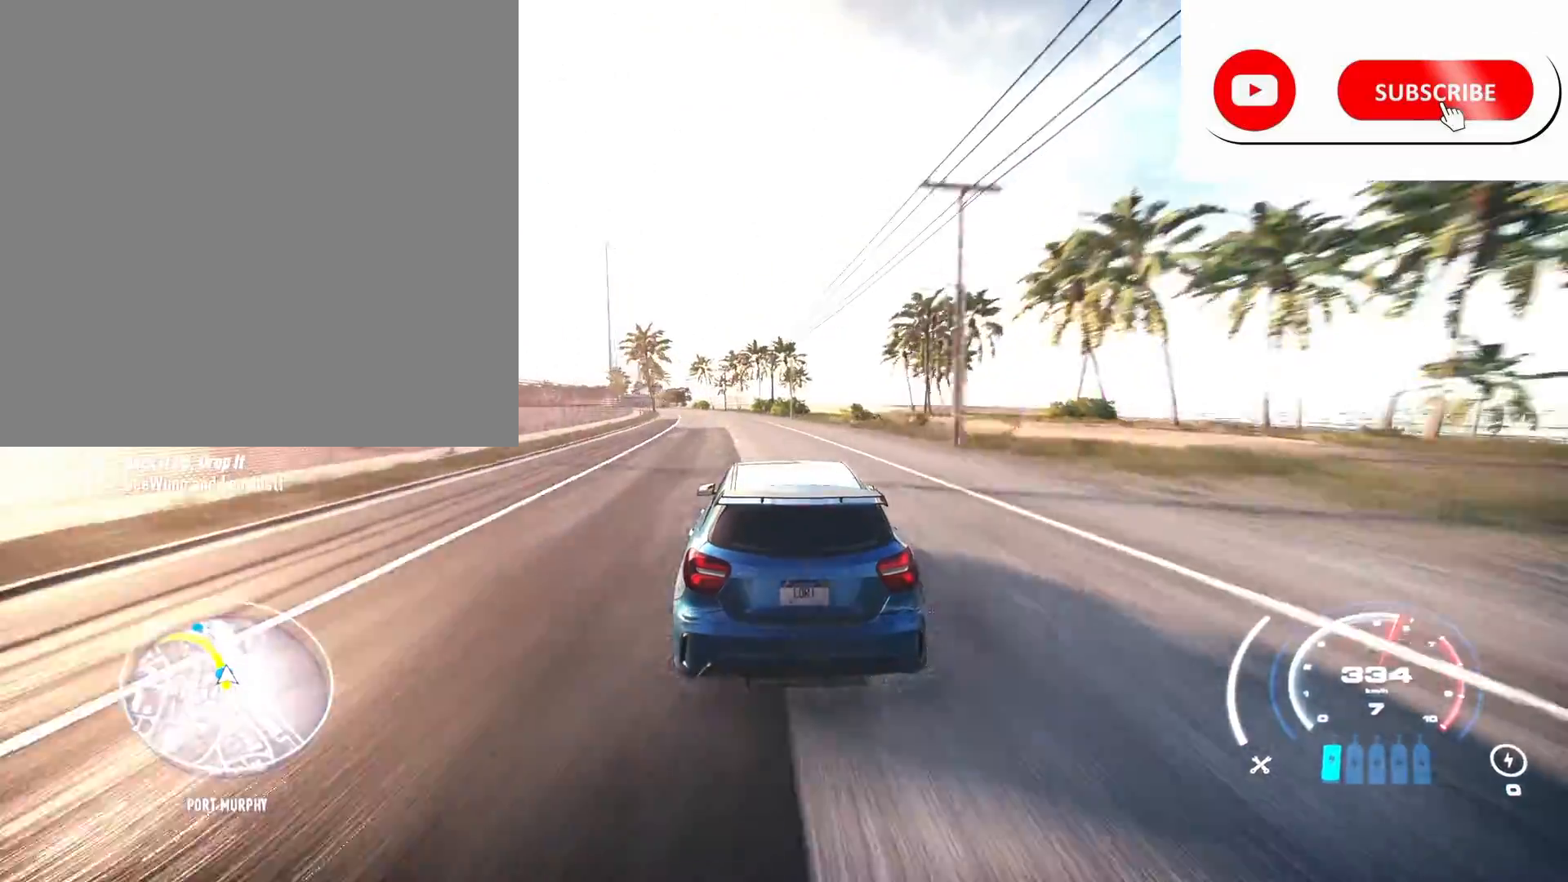
{"buttons": ["R2"], "left_stick": "left", "right_stick": "center", "events": []}
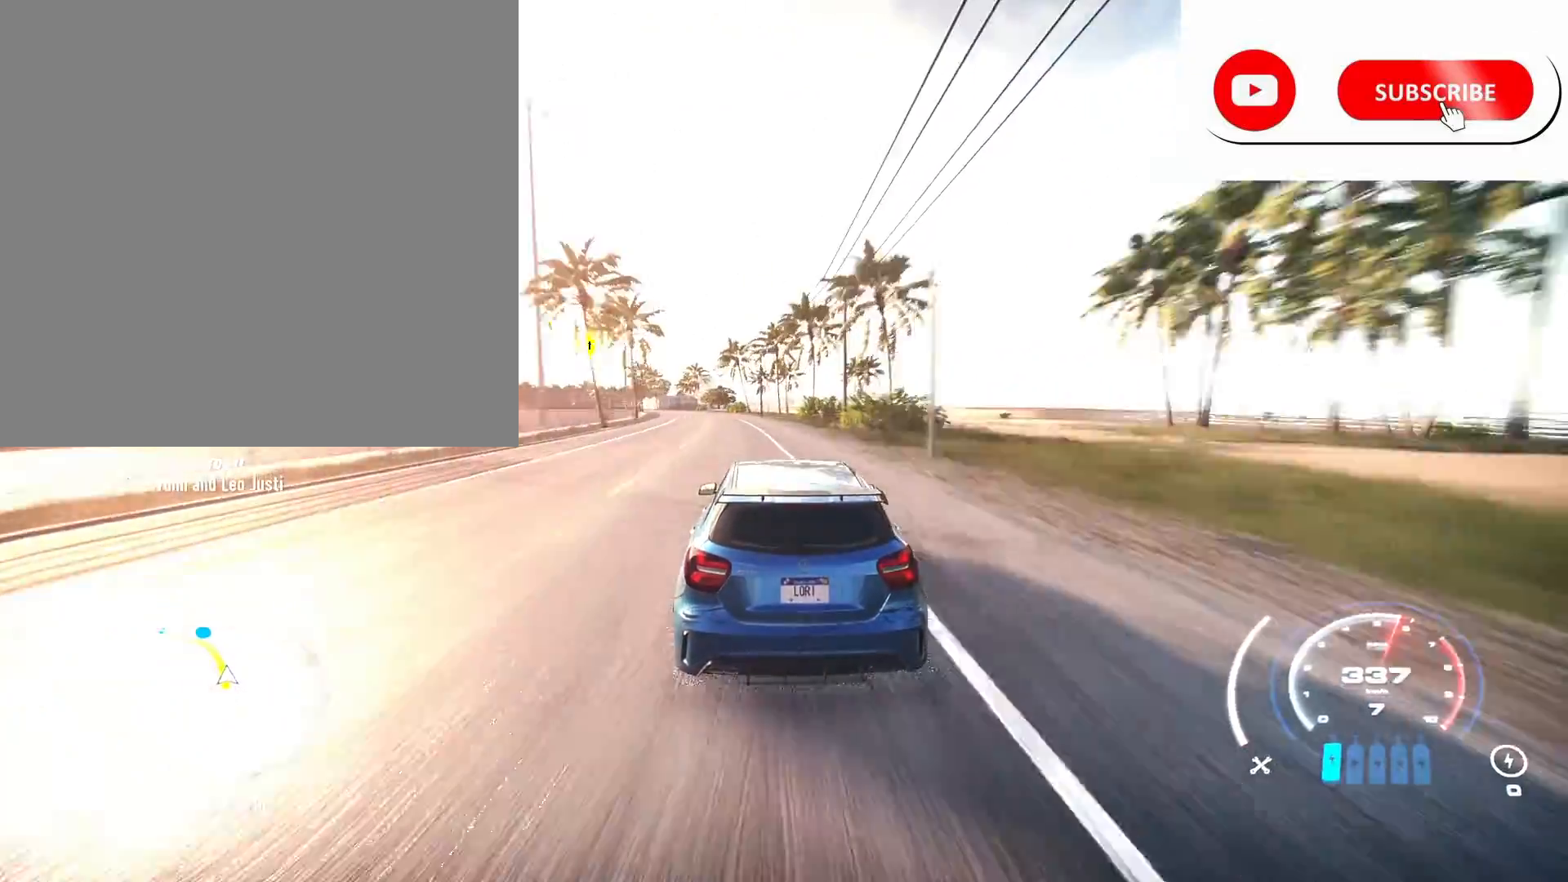
{"buttons": ["R2"], "left_stick": "left", "right_stick": "center", "events": []}
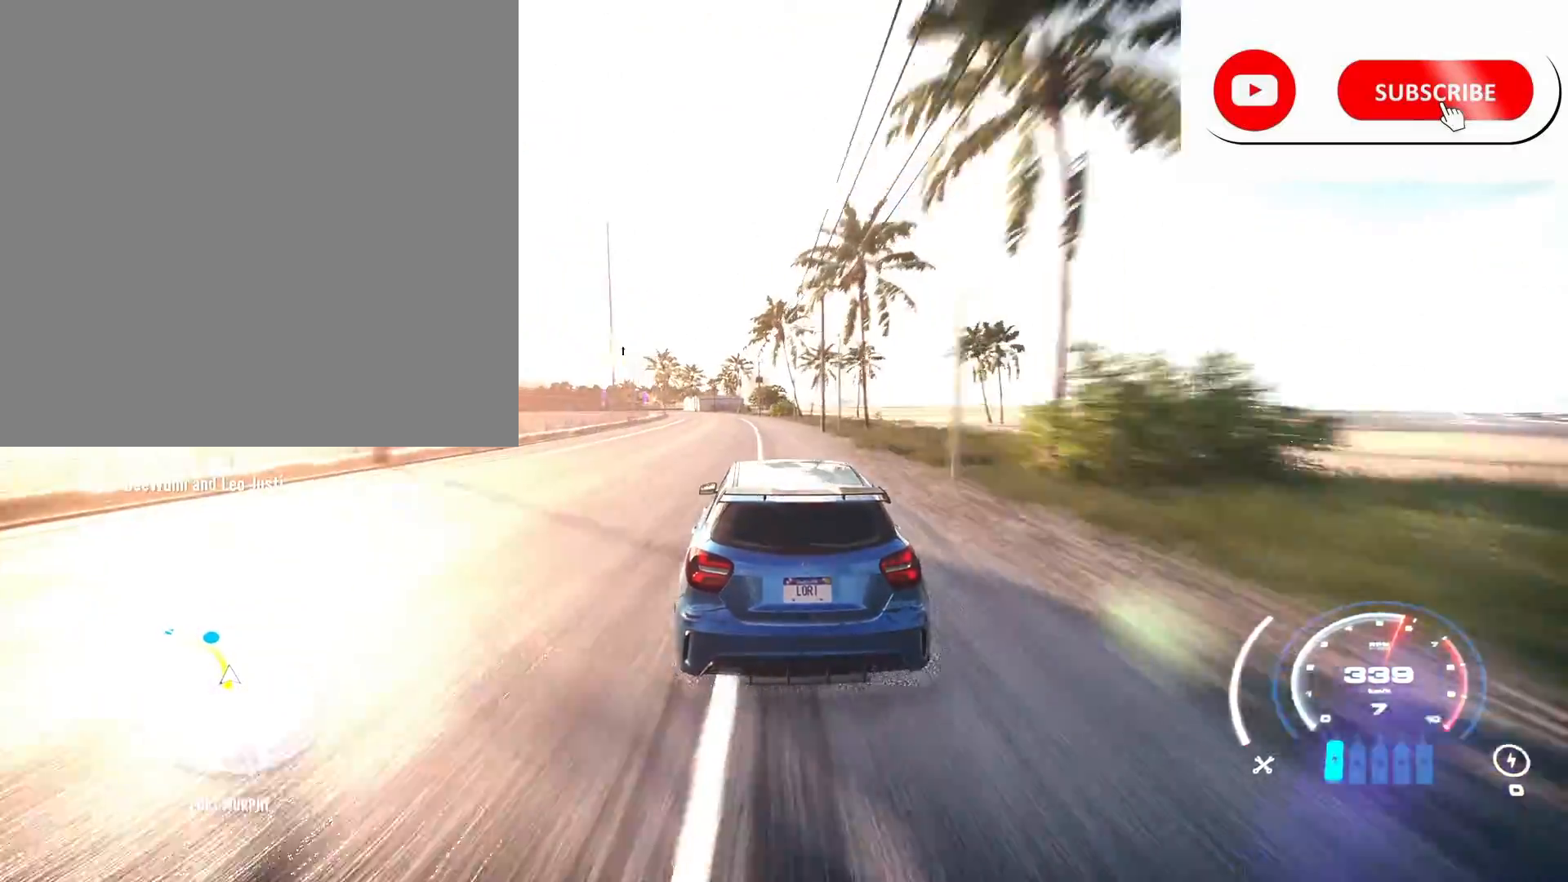
{"buttons": ["R2"], "left_stick": "left", "right_stick": "center", "events": []}
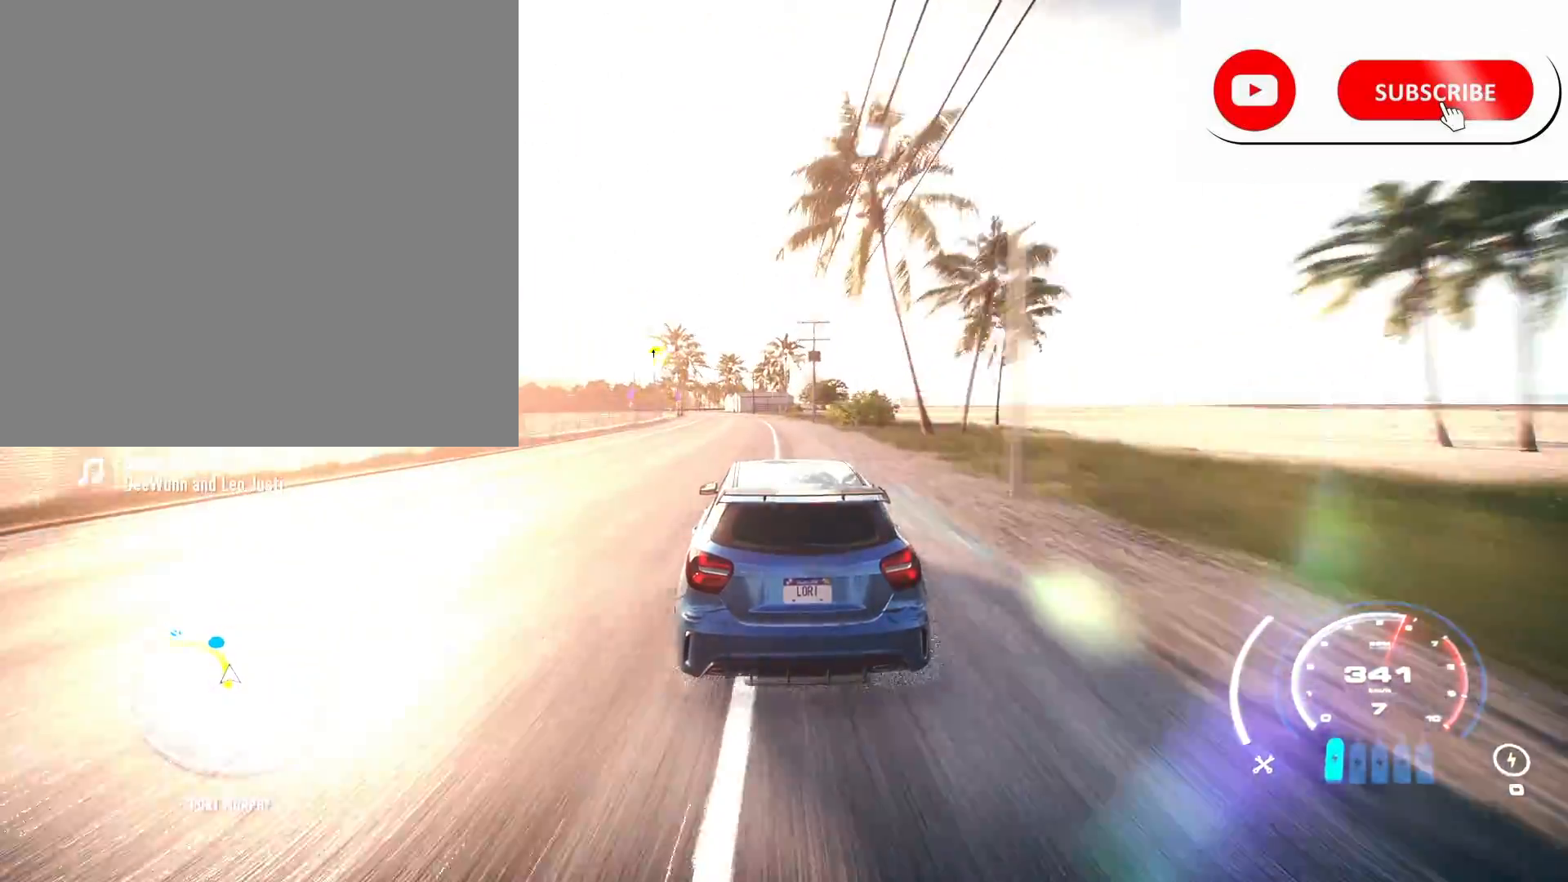
{"buttons": ["R2"], "left_stick": "left", "right_stick": "center", "events": []}
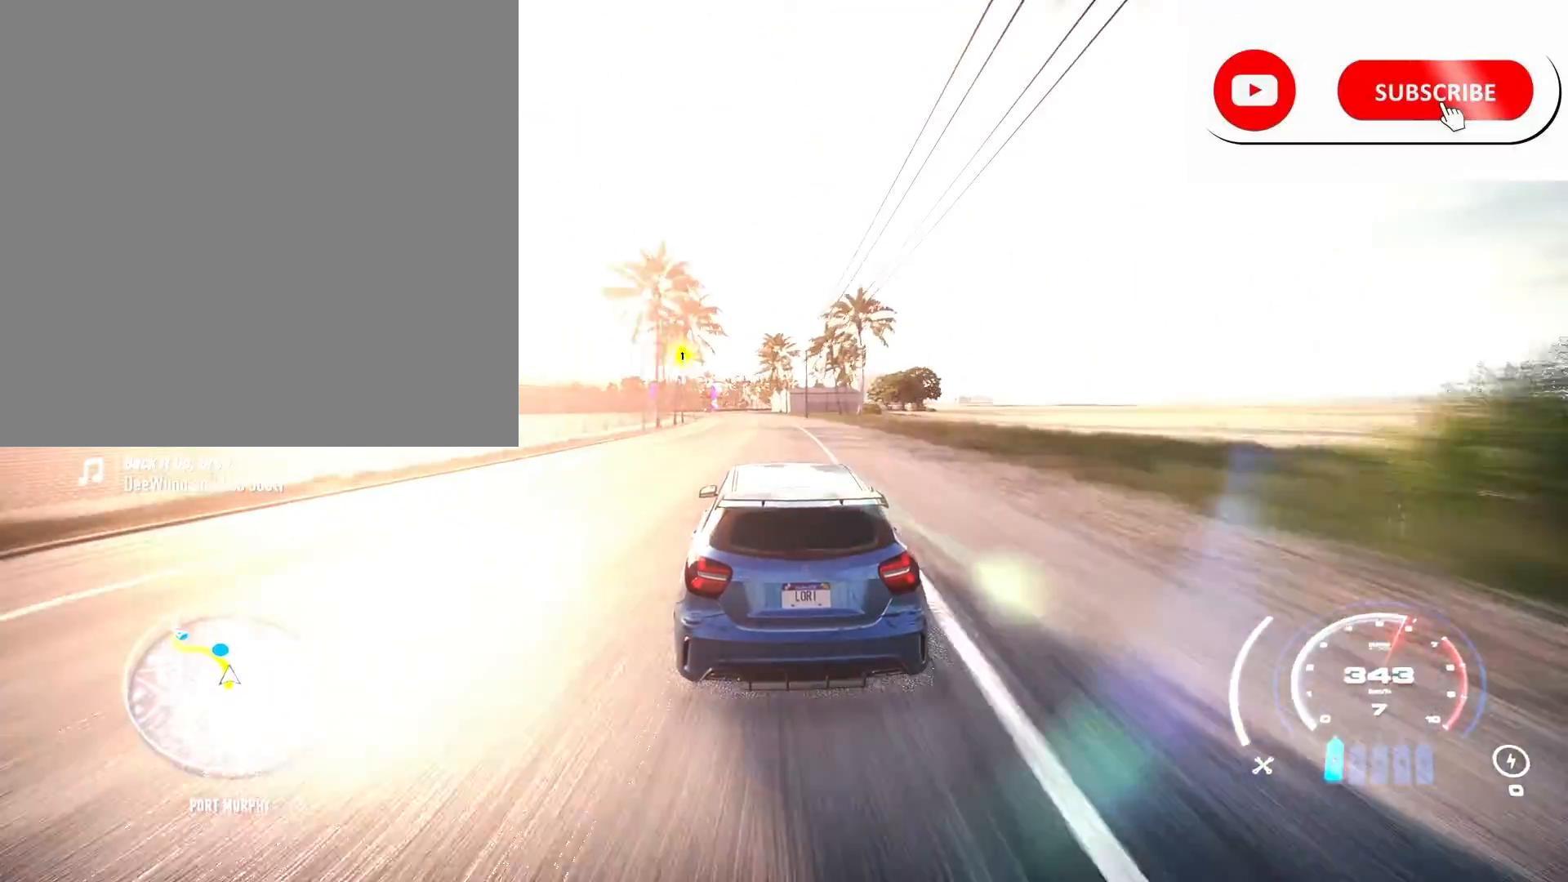
{"buttons": ["R2"], "left_stick": "center", "right_stick": "center", "events": [[417, "left_stick", "center"]]}
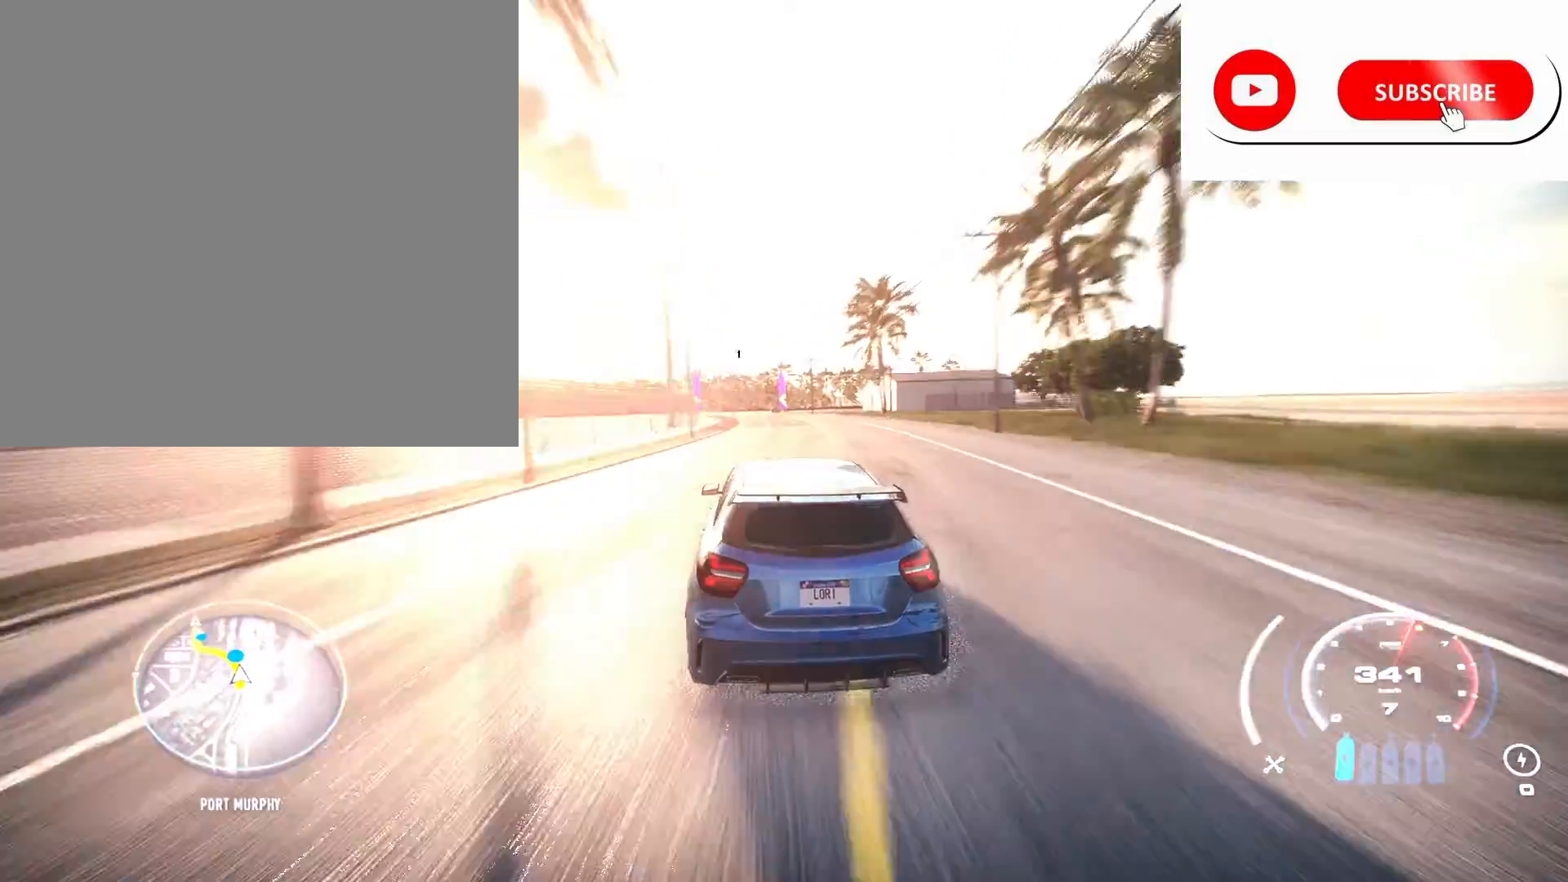
{"buttons": ["L2", "R2"], "left_stick": "left", "right_stick": "center", "events": [[50, "left_stick", "left"], [317, "R2", "up"], [383, "R2", "down"], [500, "L2", "down"]]}
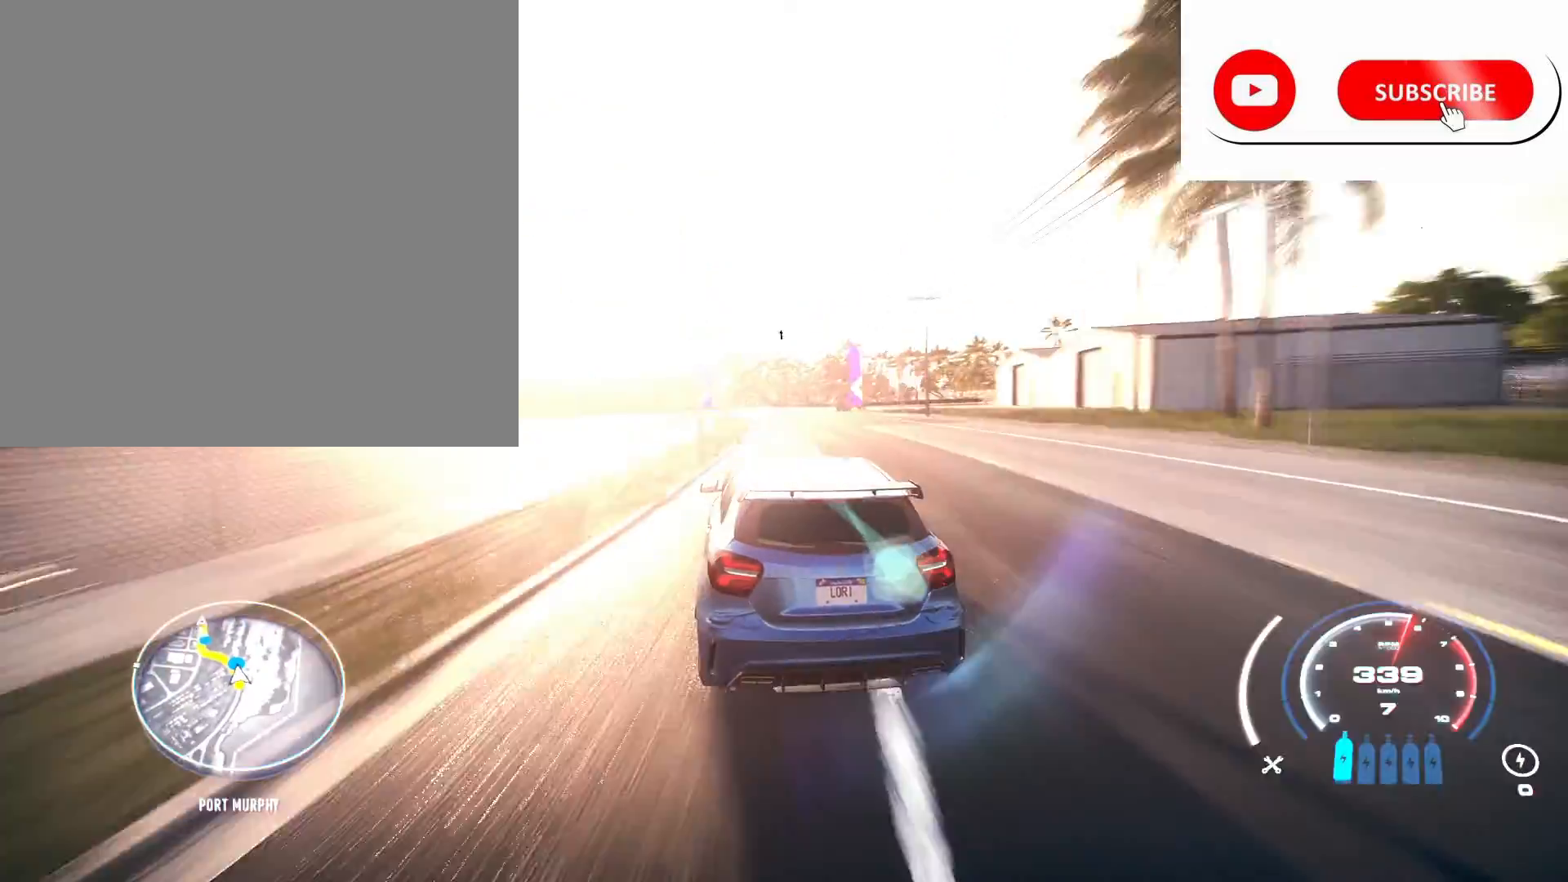
{"buttons": ["R2"], "left_stick": "left", "right_stick": "center", "events": [[167, "L2", "up"]]}
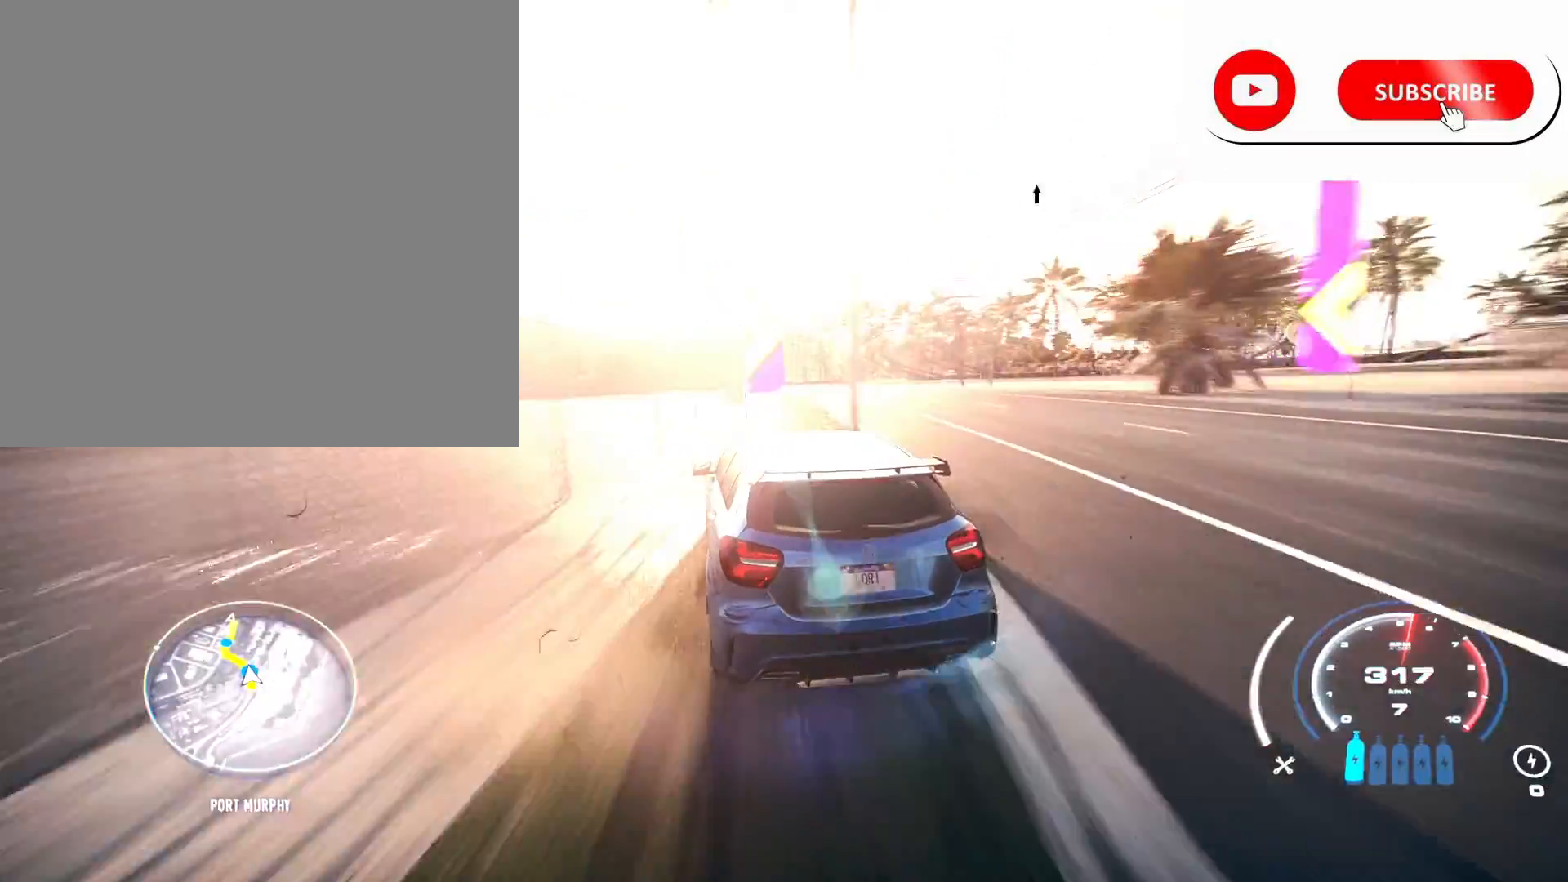
{"buttons": ["A", "R2"], "left_stick": "left", "right_stick": "center", "events": [[417, "left_stick", "center"], [500, "A", "down"], [500, "left_stick", "left"]]}
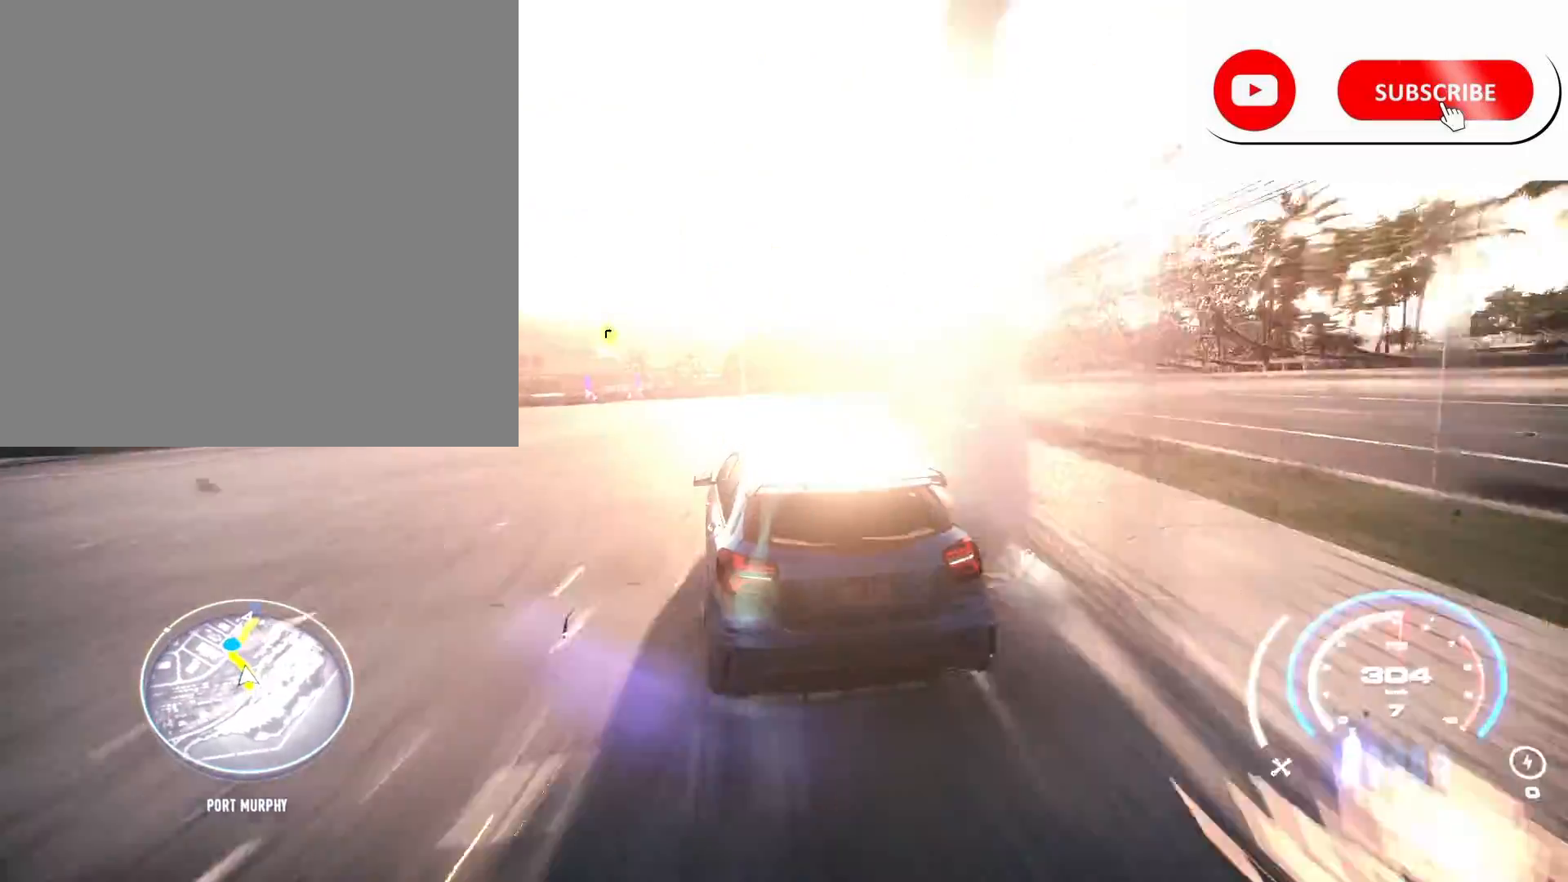
{"buttons": ["A", "R2"], "left_stick": "left", "right_stick": "center", "events": [[183, "left_stick", "center"], [283, "left_stick", "left"]]}
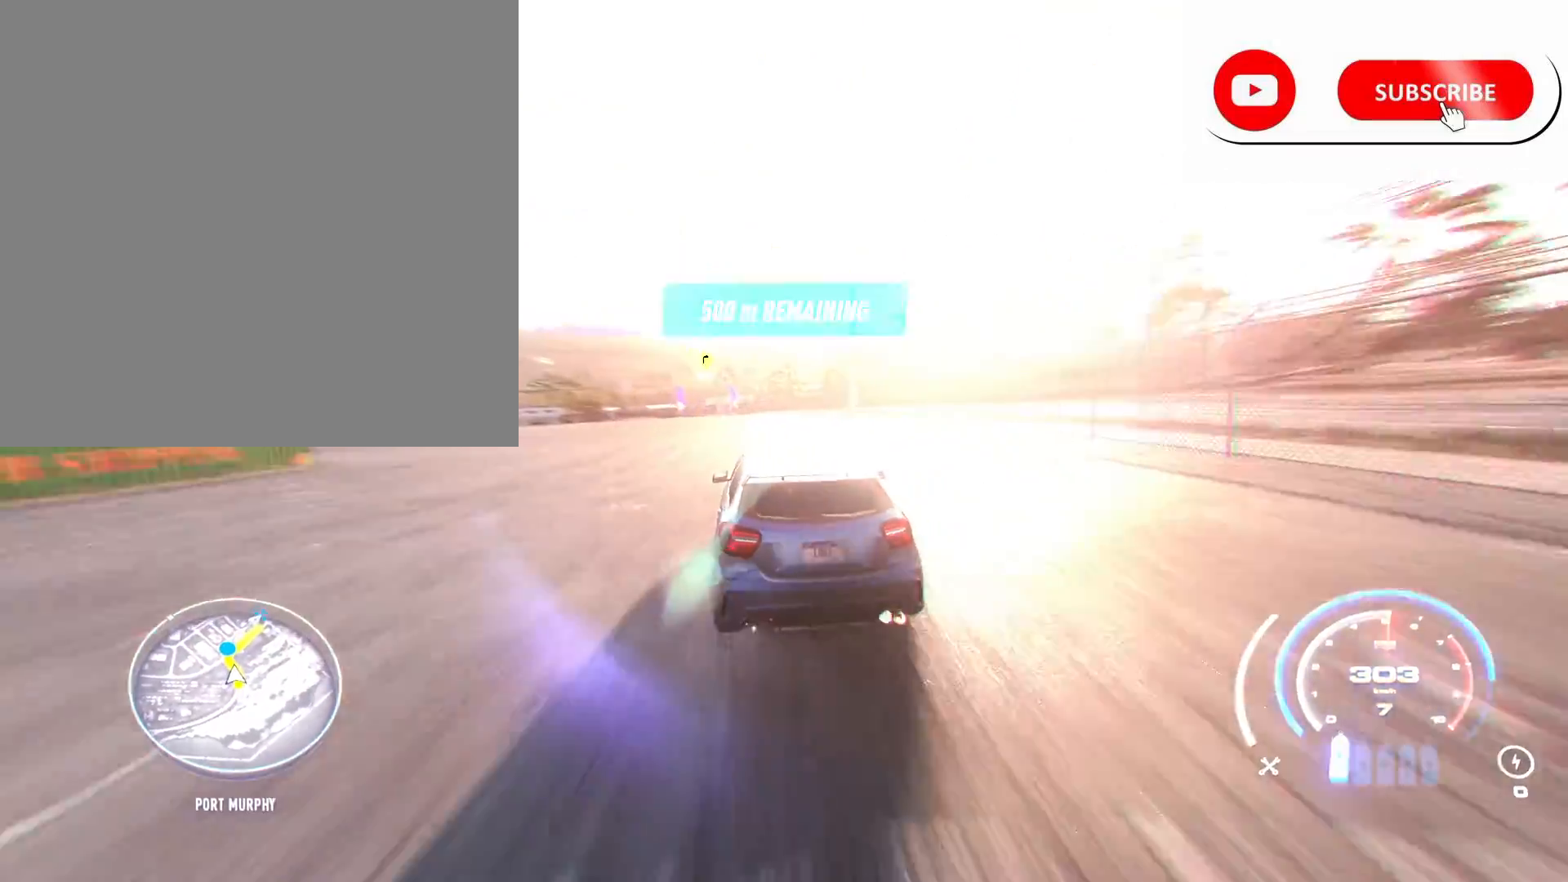
{"buttons": ["R2"], "left_stick": "center", "right_stick": "center", "events": [[117, "left_stick", "center"], [250, "left_stick", "left"], [383, "A", "up"], [383, "left_stick", "center"]]}
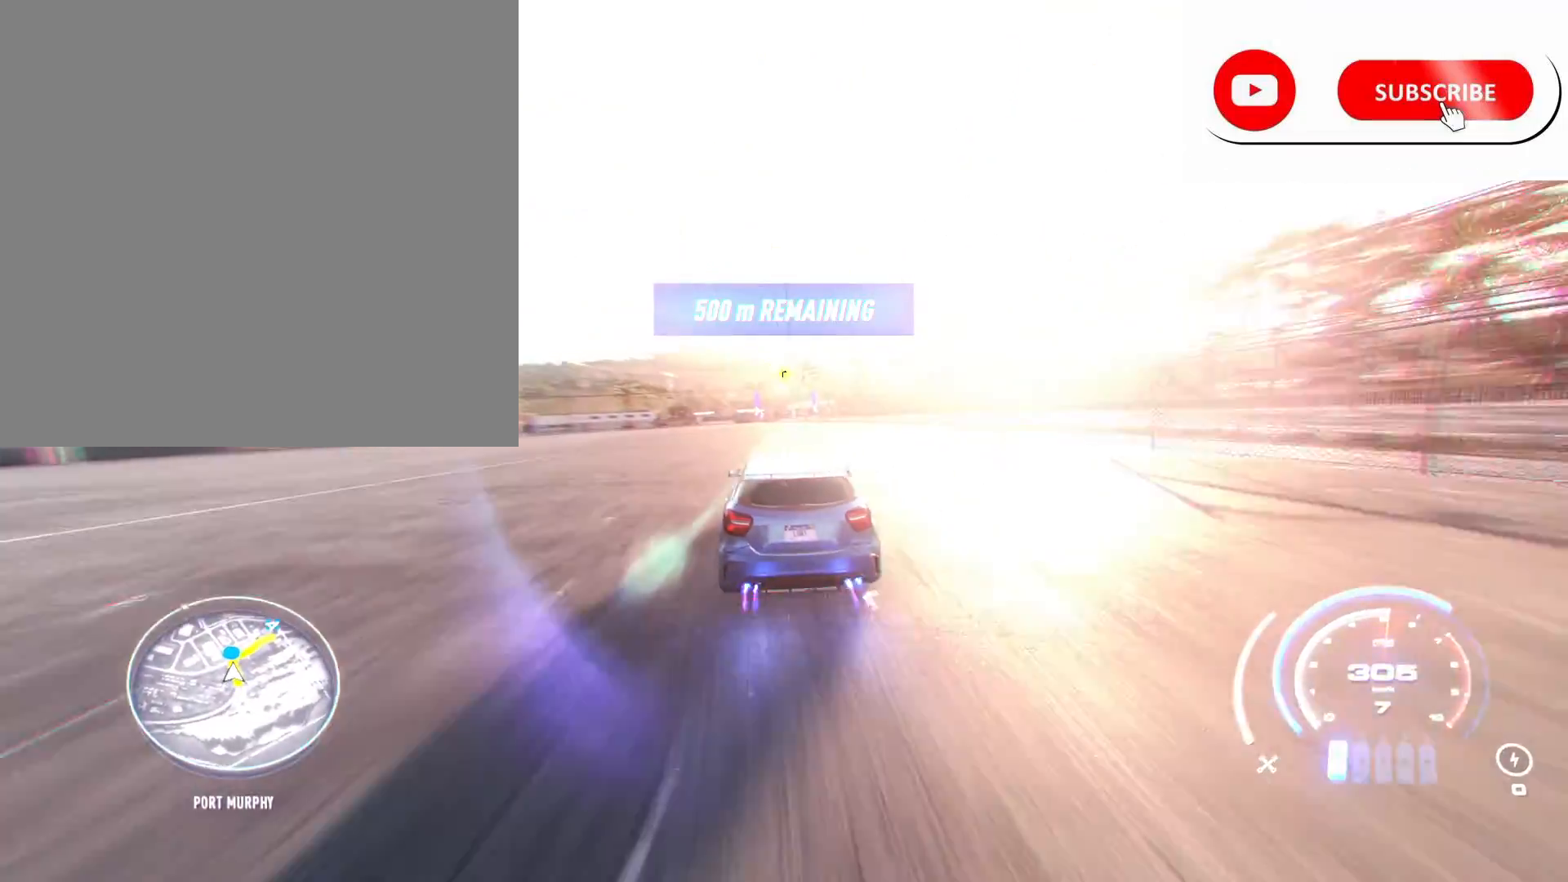
{"buttons": ["R2"], "left_stick": "right", "right_stick": "center", "events": [[433, "left_stick", "right"]]}
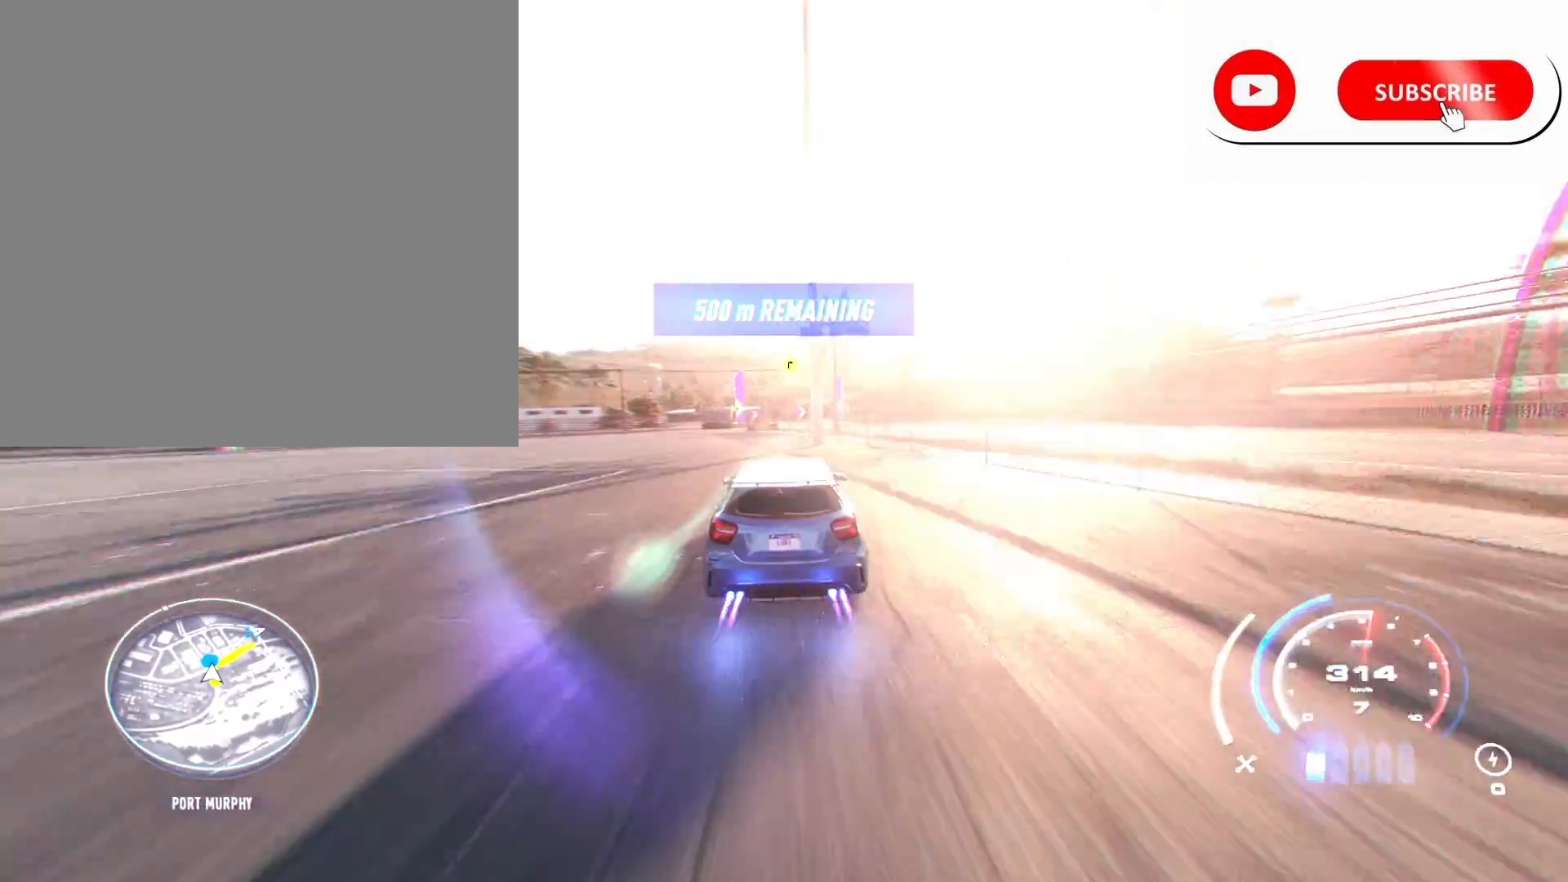
{"buttons": ["R2"], "left_stick": "right", "right_stick": "center", "events": [[117, "R2", "up"], [200, "R2", "down"]]}
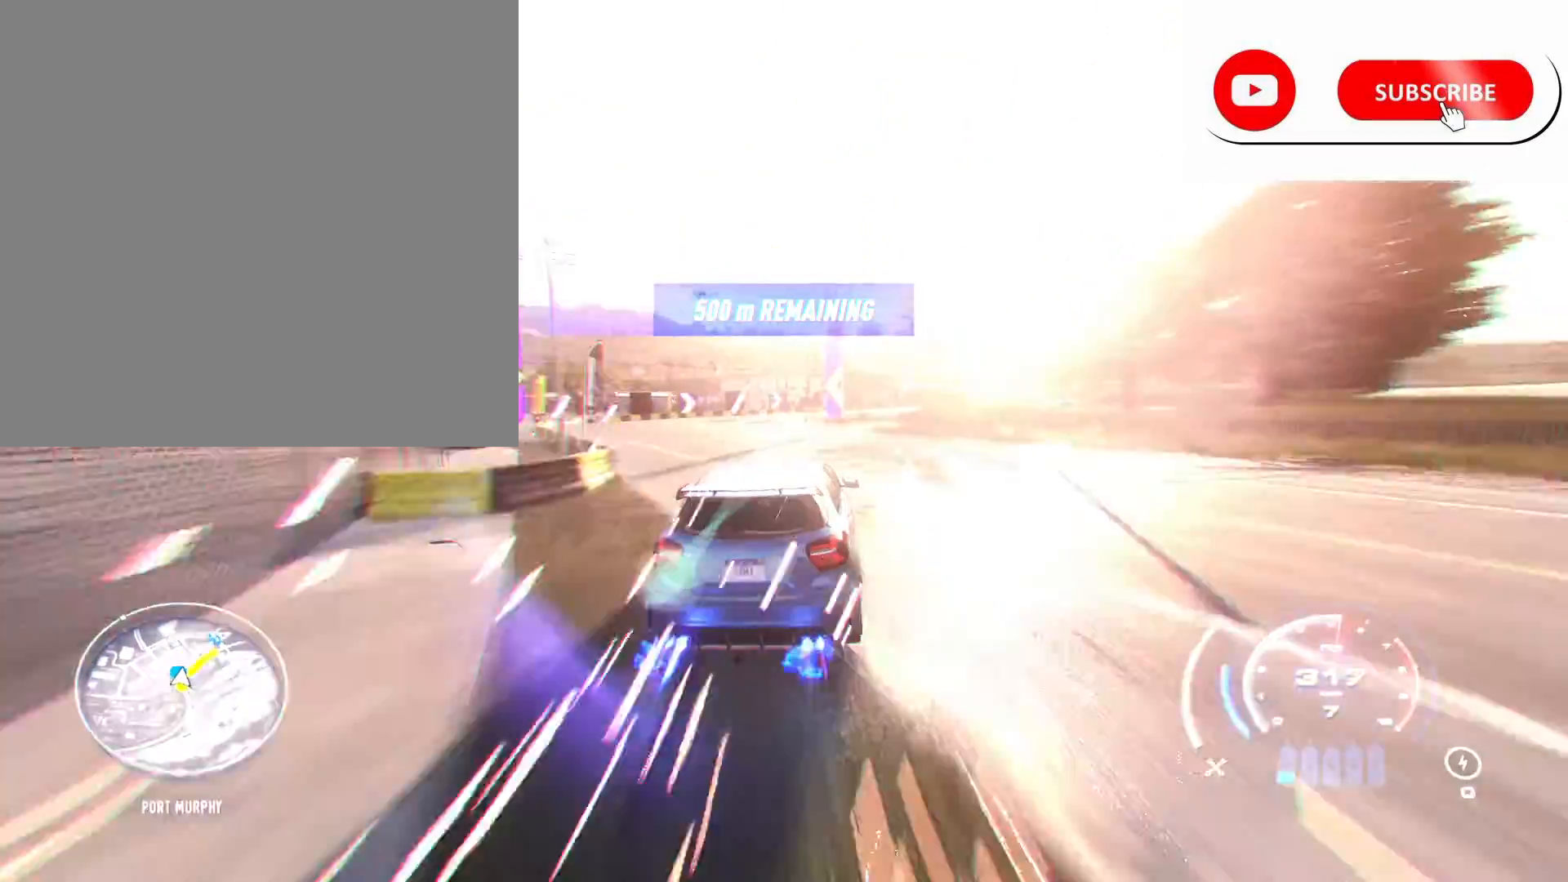
{"buttons": ["L2", "R2"], "left_stick": "right", "right_stick": "center", "events": [[483, "L2", "down"]]}
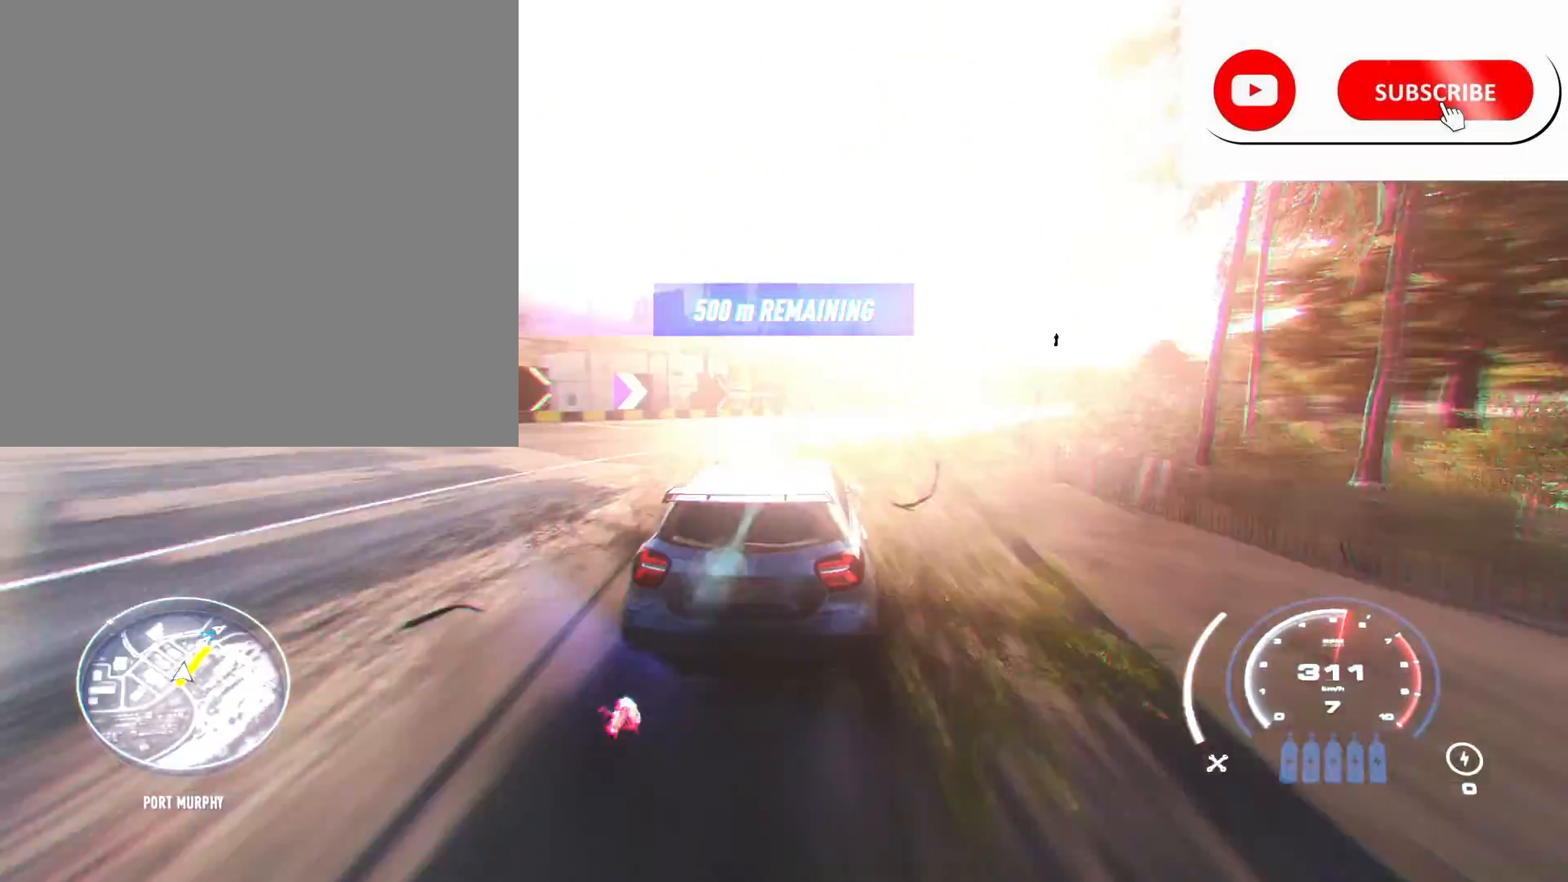
{"buttons": ["R2"], "left_stick": "right", "right_stick": "center", "events": [[283, "L2", "up"]]}
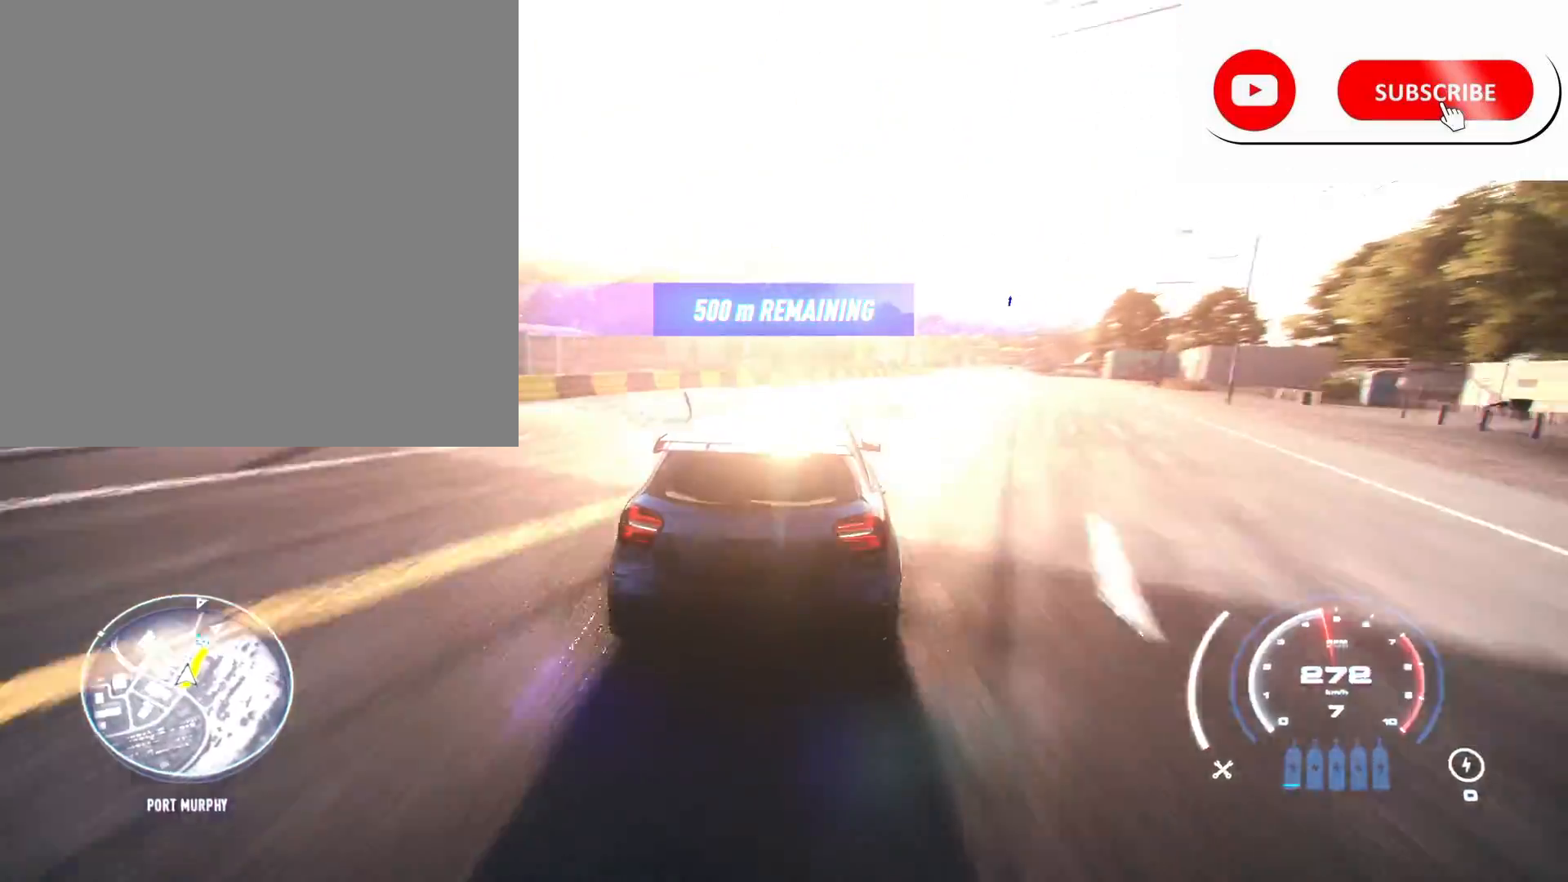
{"buttons": ["R2"], "left_stick": "center", "right_stick": "center", "events": [[450, "left_stick", "center"]]}
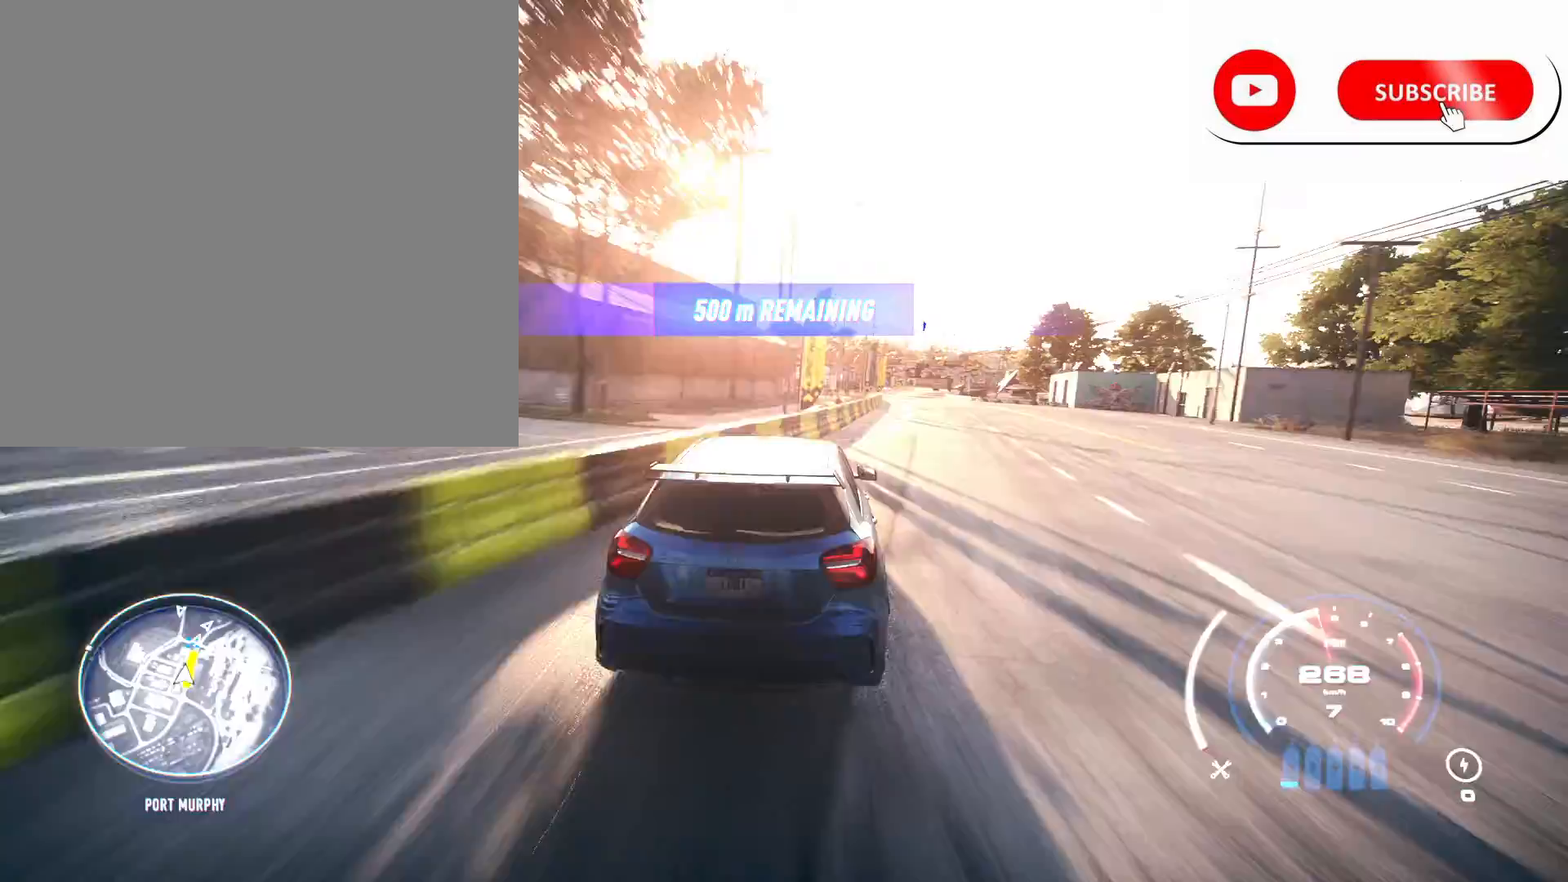
{"buttons": ["R2"], "left_stick": "right", "right_stick": "center", "events": [[150, "left_stick", "right"], [300, "left_stick", "center"], [450, "left_stick", "right"]]}
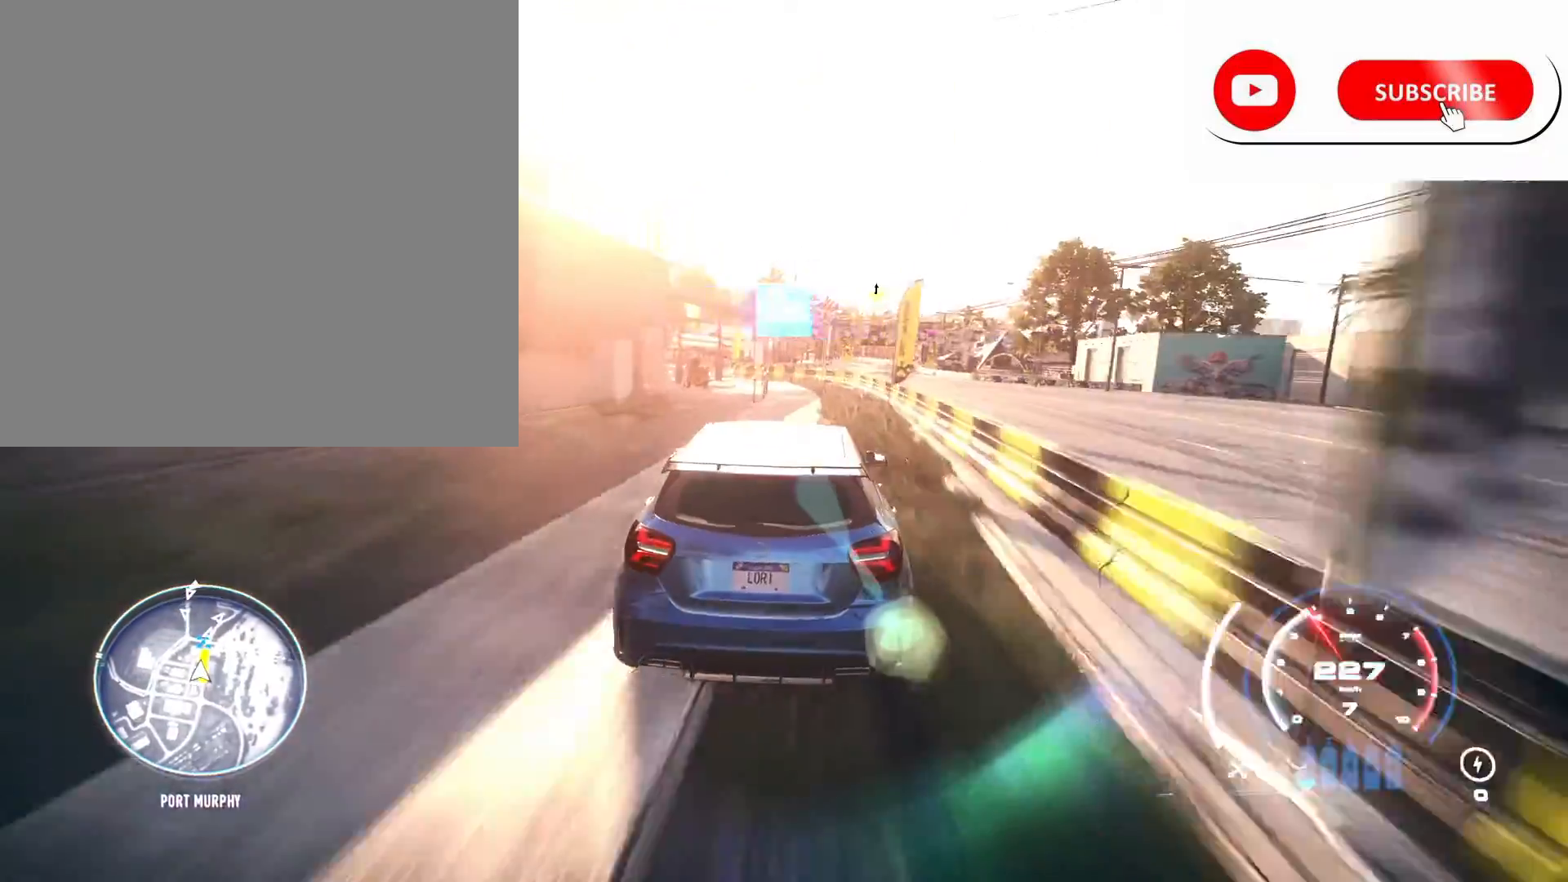
{"buttons": ["R2"], "left_stick": "center", "right_stick": "center", "events": [[150, "left_stick", "center"], [283, "left_stick", "right"], [483, "left_stick", "center"]]}
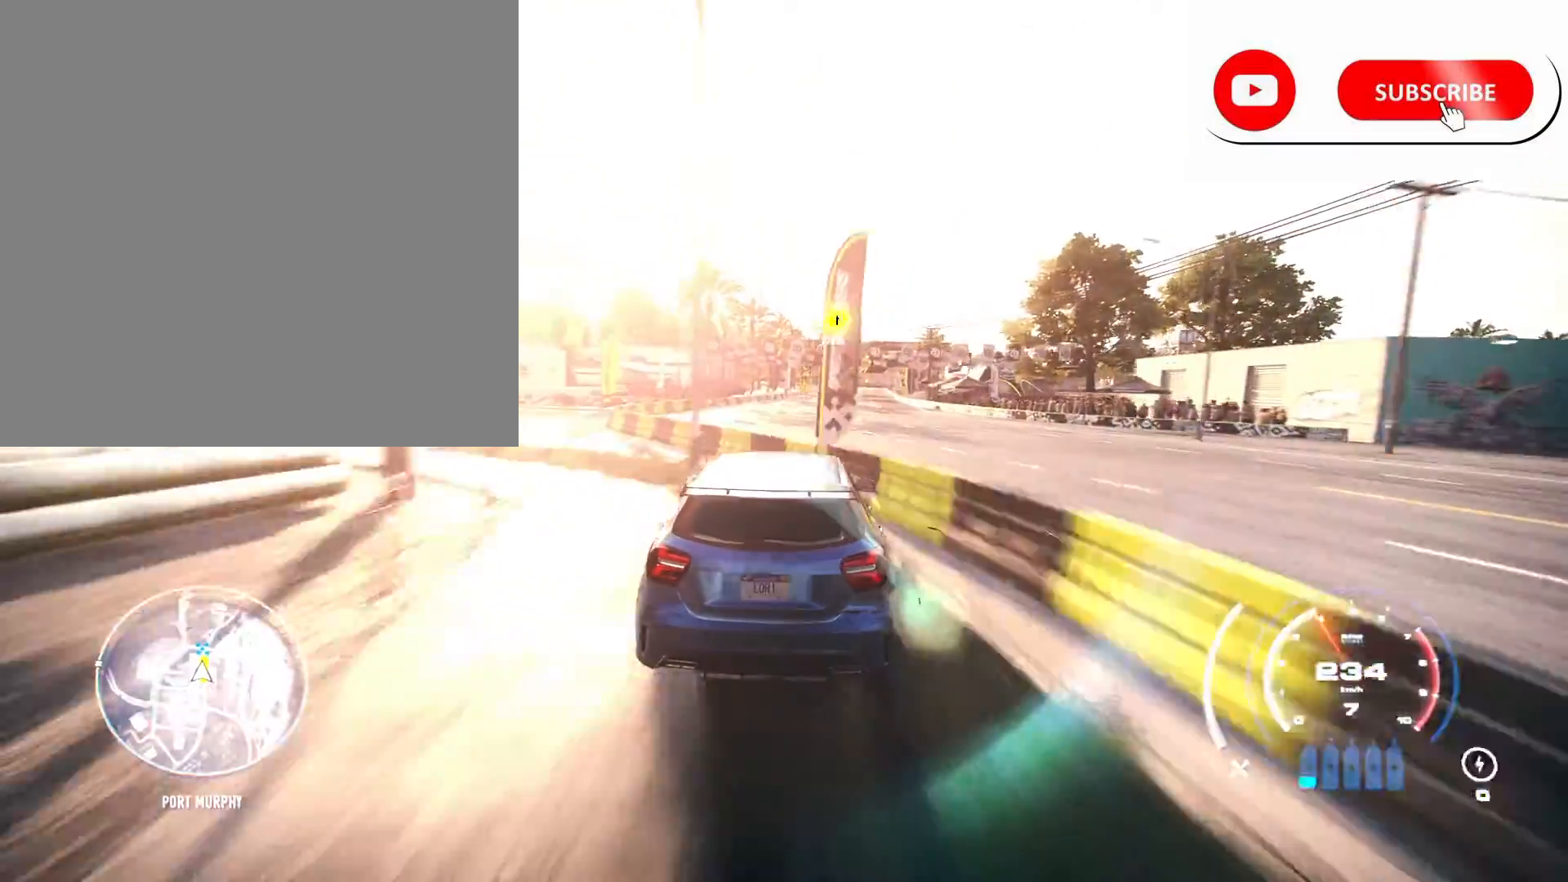
{"buttons": ["R2"], "left_stick": "center", "right_stick": "center", "events": [[83, "left_stick", "right"], [233, "left_stick", "center"], [350, "left_stick", "right"], [483, "left_stick", "center"]]}
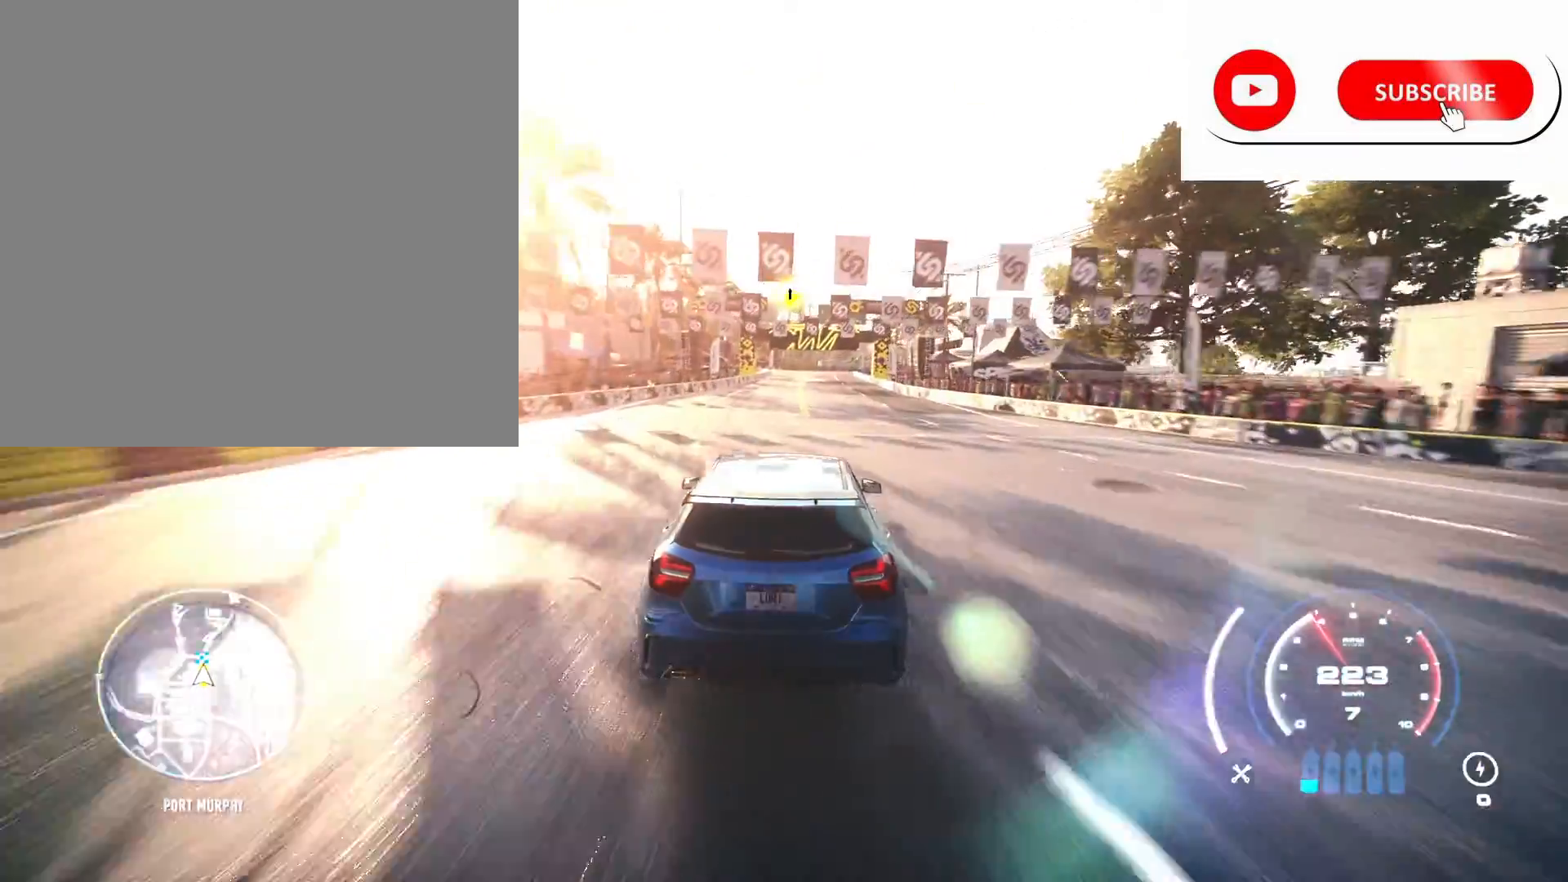
{"buttons": ["A", "R2"], "left_stick": "up-right", "right_stick": "center", "events": [[417, "A", "down"], [417, "left_stick", "up-right"]]}
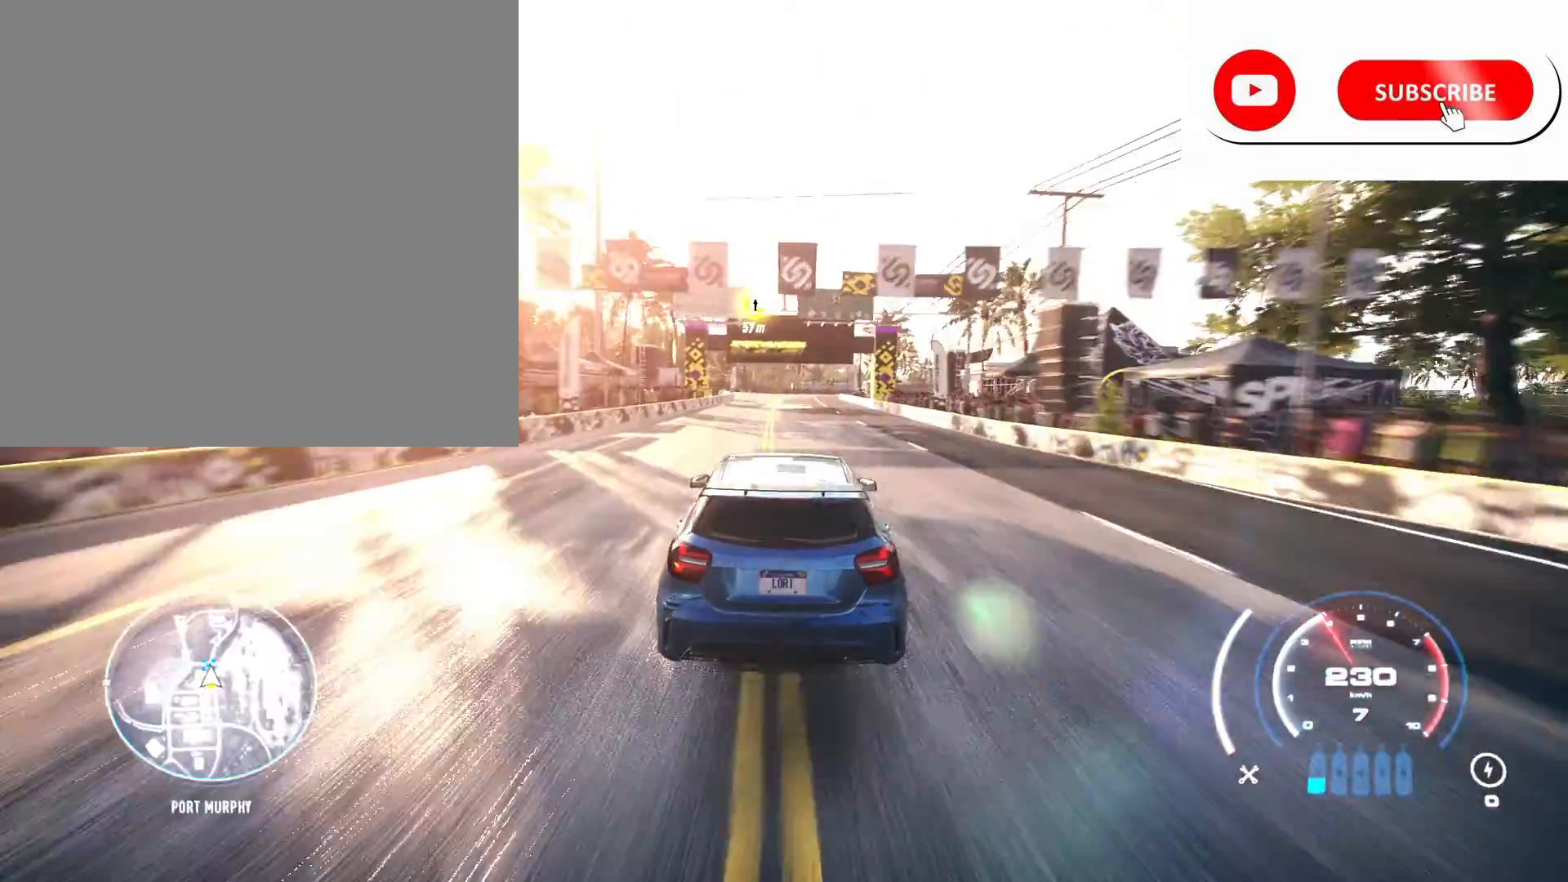
{"buttons": ["A", "R2"], "left_stick": "center", "right_stick": "center", "events": [[83, "left_stick", "center"]]}
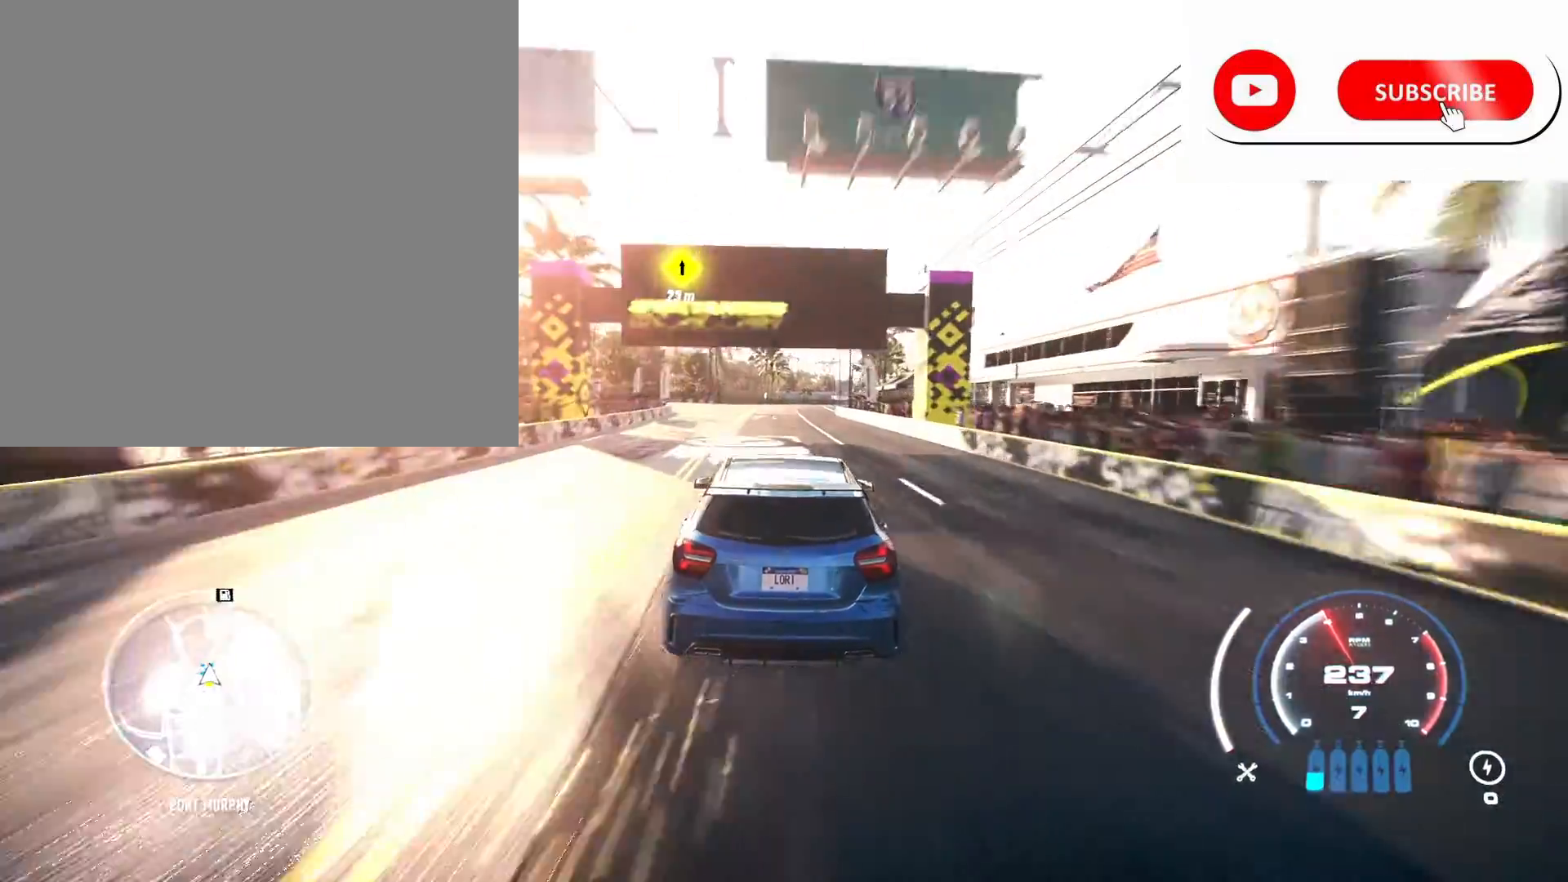
{"buttons": ["R2"], "left_stick": "center", "right_stick": "center", "events": [[233, "A", "up"]]}
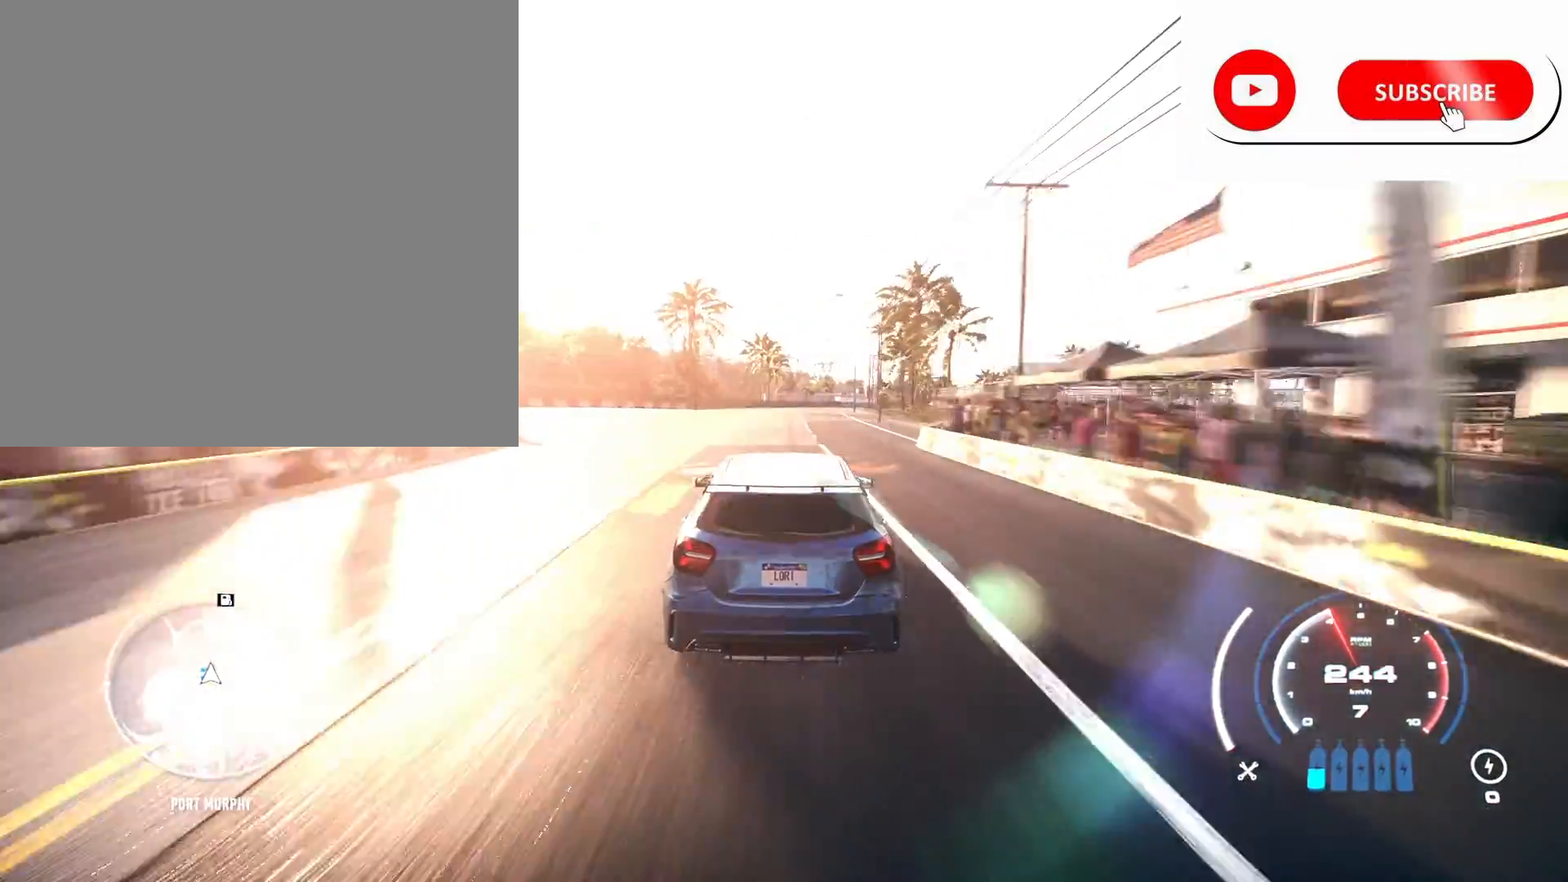
{"buttons": [], "left_stick": "center", "right_stick": "center", "events": [[283, "R2", "up"]]}